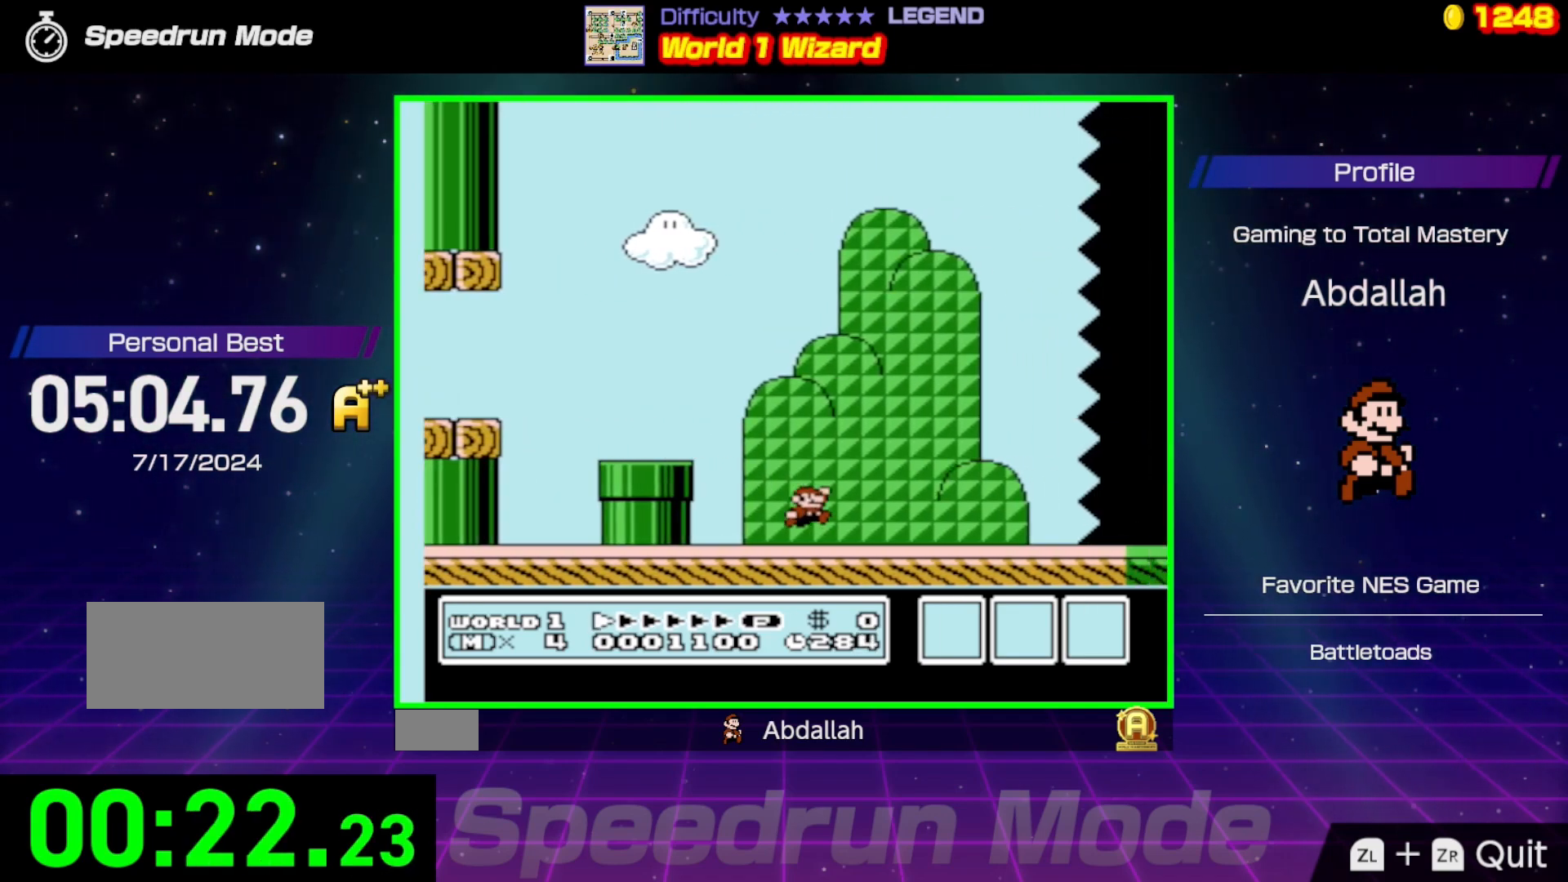
Gameplay with a controller (Nintendo layout); each line is a JSON object with the inputs held at the frame after it. "events" lists button and stick changes between this image and that frame as [ms after this image, input, new state], when the widget could be followed in between. Not read: L3 R3.
{"buttons": ["B", "DPAD_RIGHT"], "events": []}
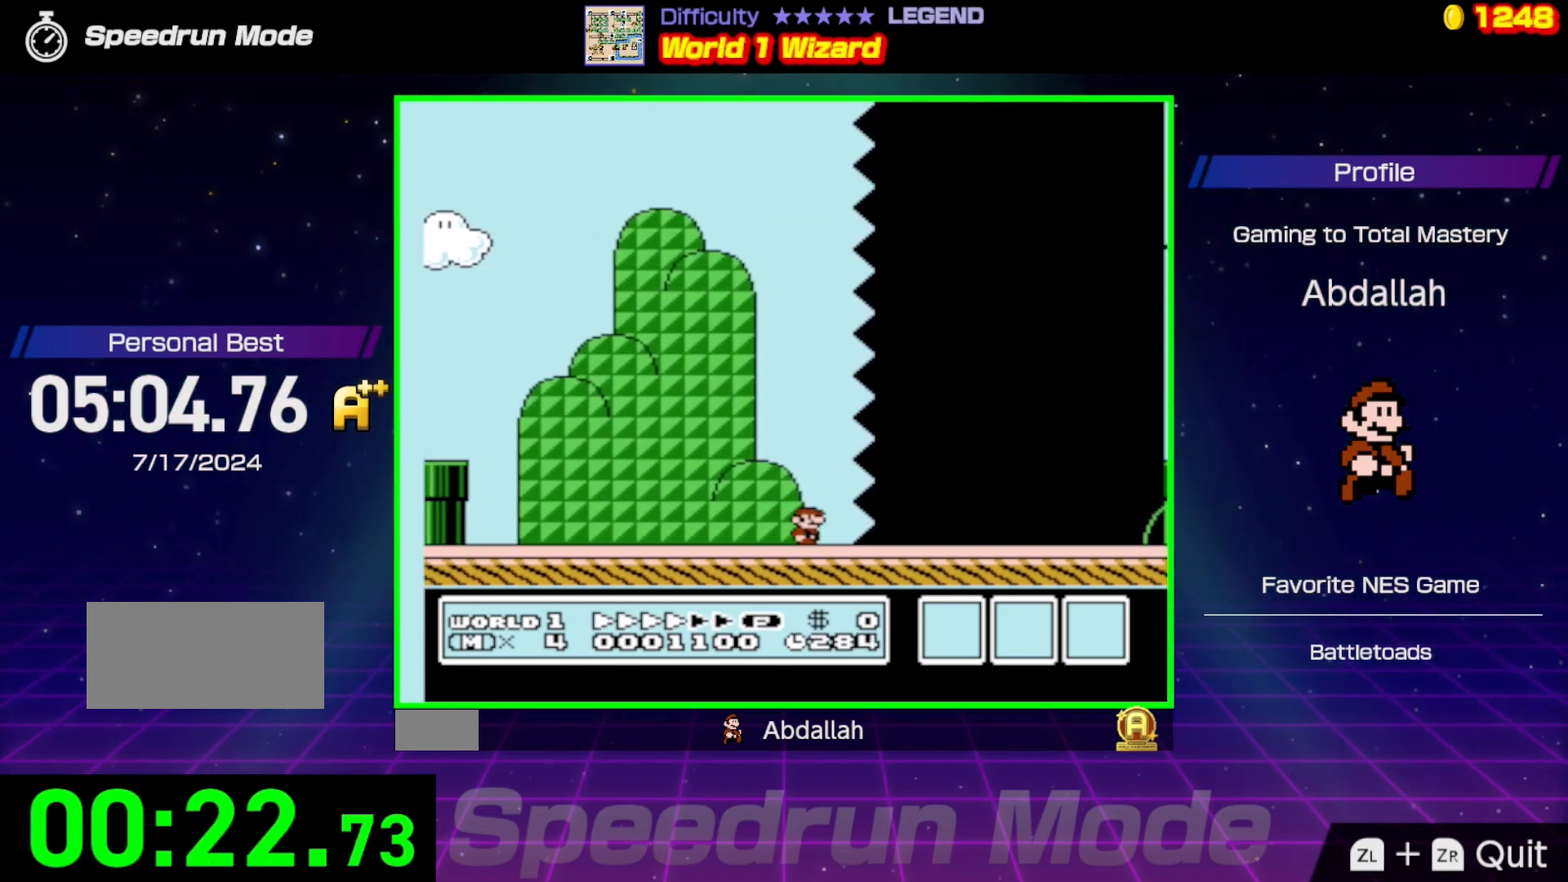
{"buttons": ["B", "DPAD_RIGHT"], "events": []}
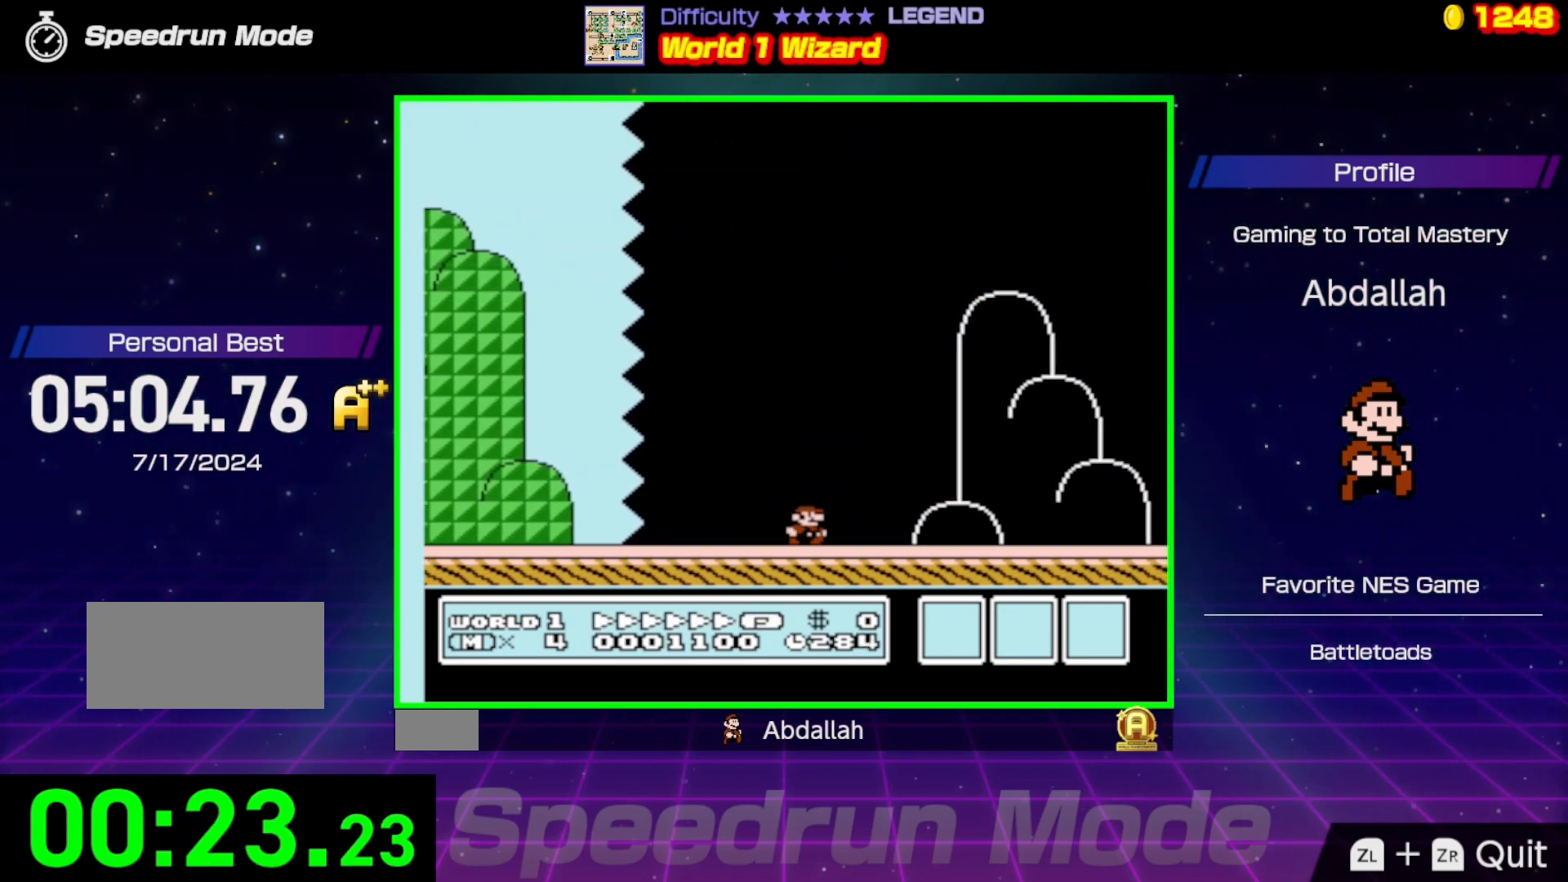
{"buttons": ["B", "DPAD_RIGHT"], "events": [[150, "A", "down"], [483, "A", "up"]]}
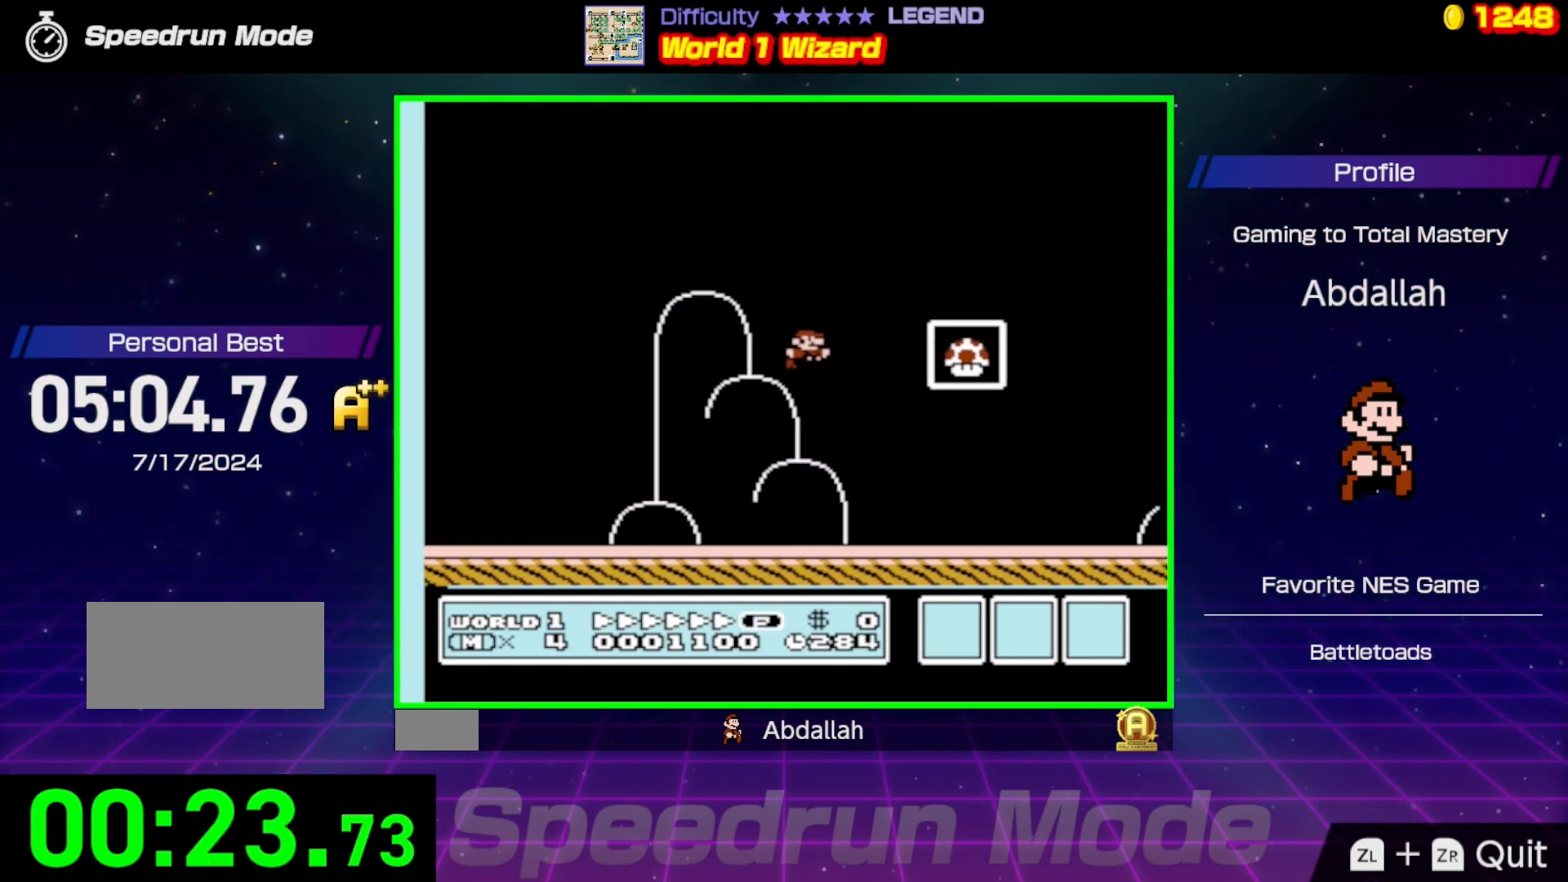
{"buttons": ["B", "DPAD_LEFT"], "events": [[250, "DPAD_RIGHT", "up"], [283, "DPAD_LEFT", "down"]]}
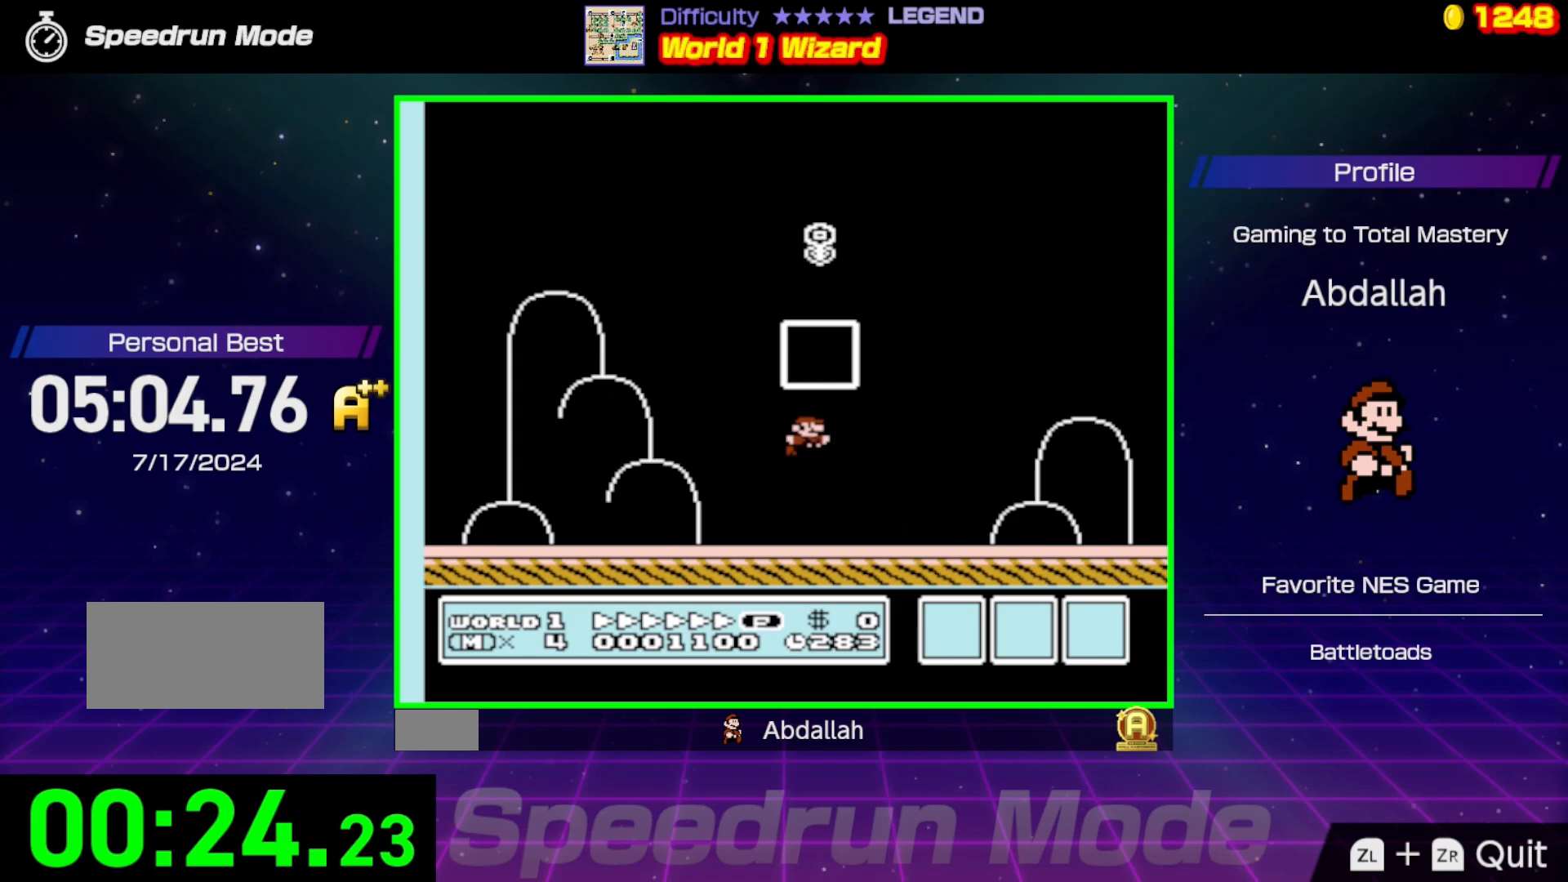
{"buttons": [], "events": [[67, "DPAD_LEFT", "up"], [250, "B", "up"]]}
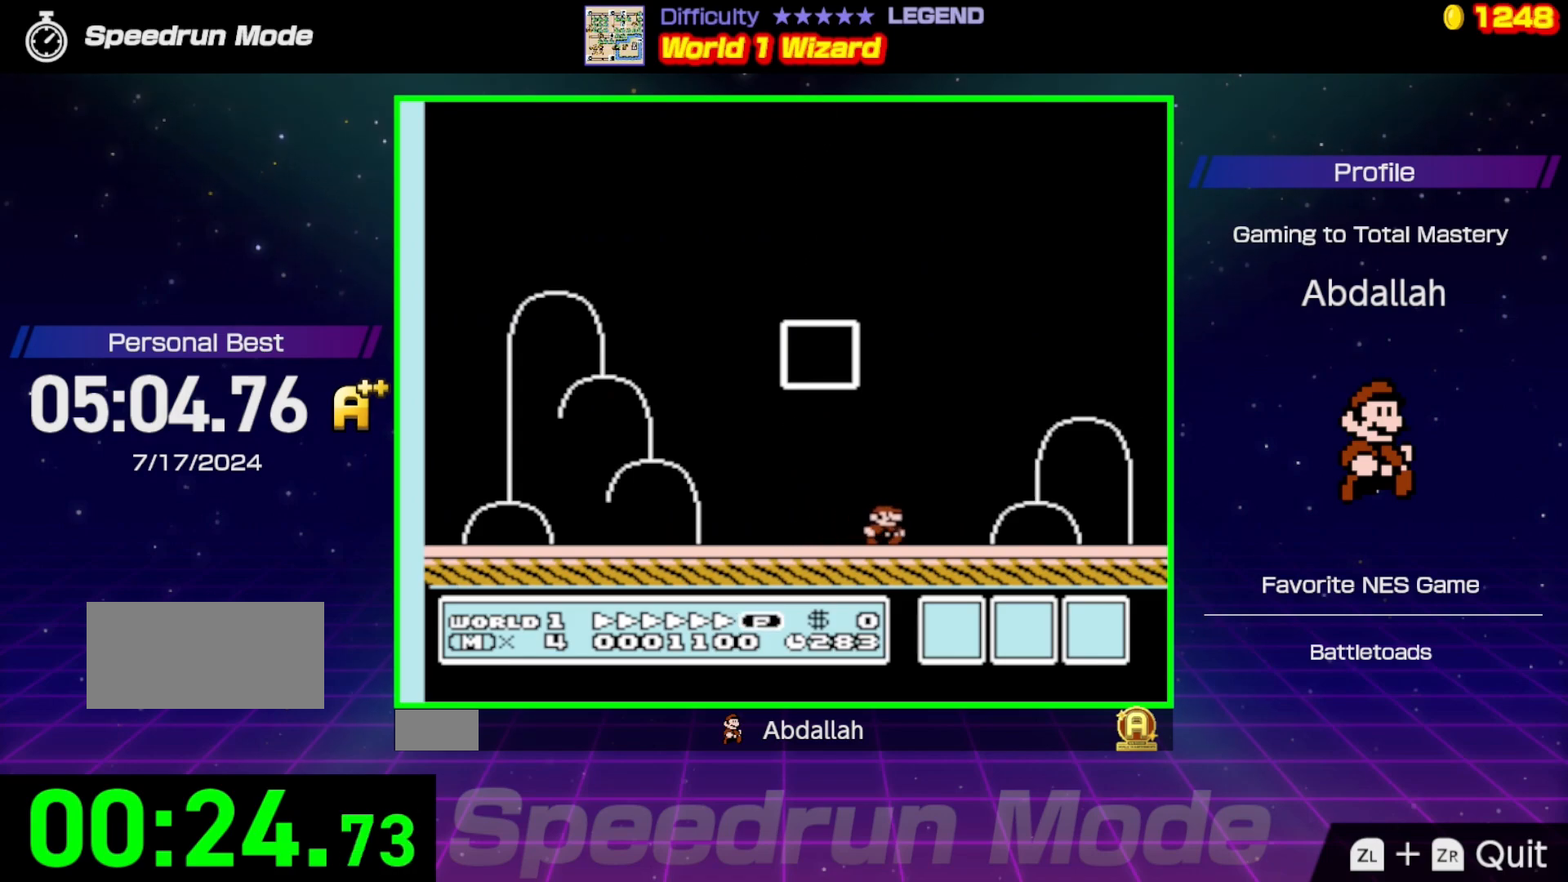
{"buttons": [], "events": [[350, "A", "down"], [433, "A", "up"]]}
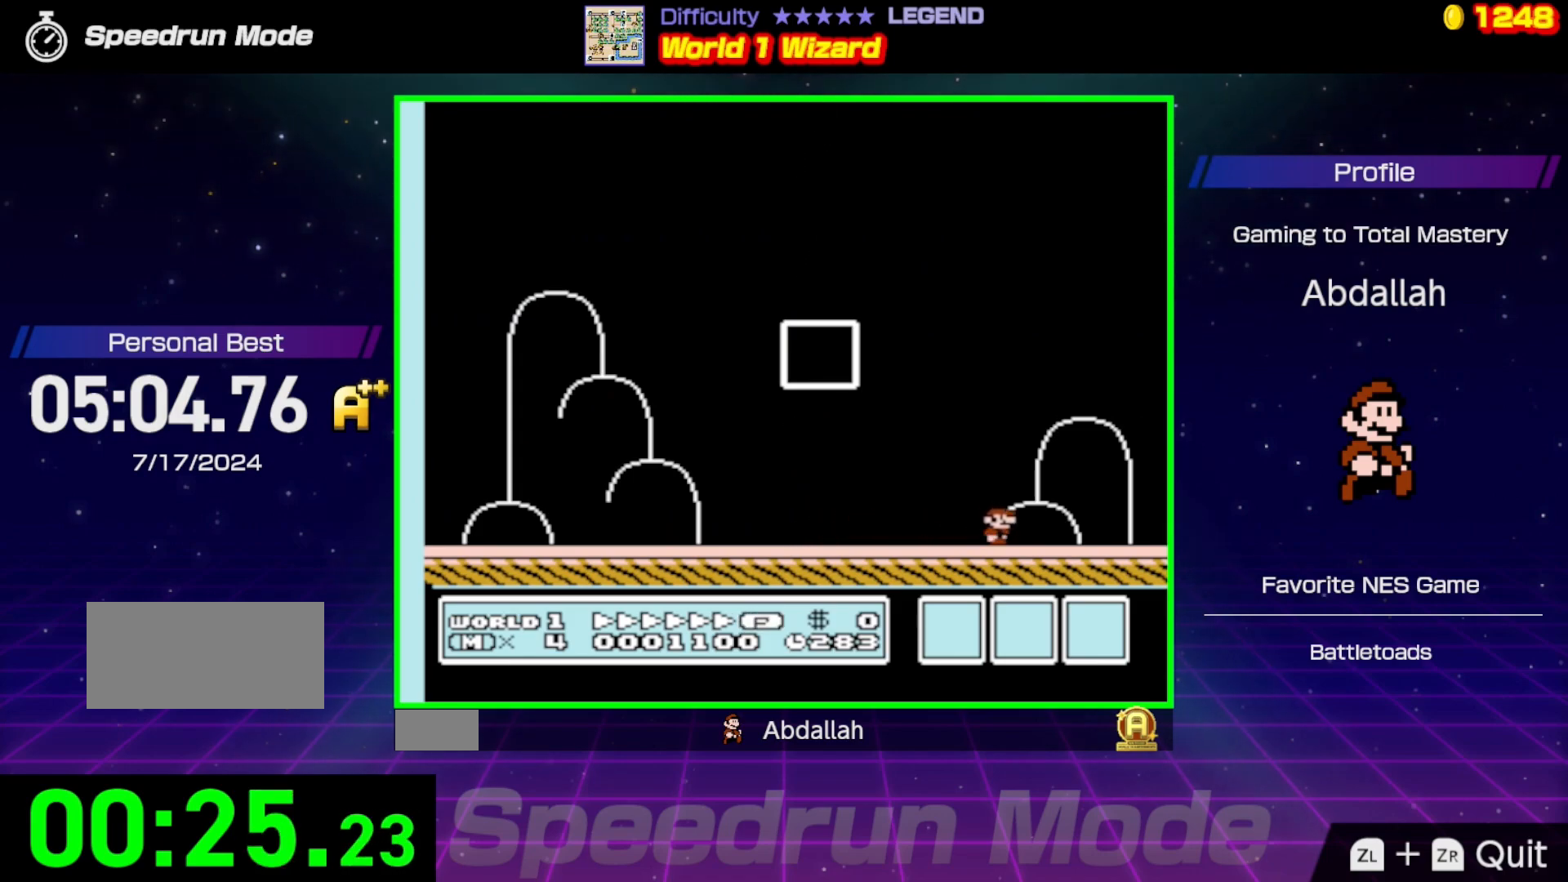
{"buttons": [], "events": [[17, "A", "down"], [100, "A", "up"], [200, "A", "down"], [283, "A", "up"]]}
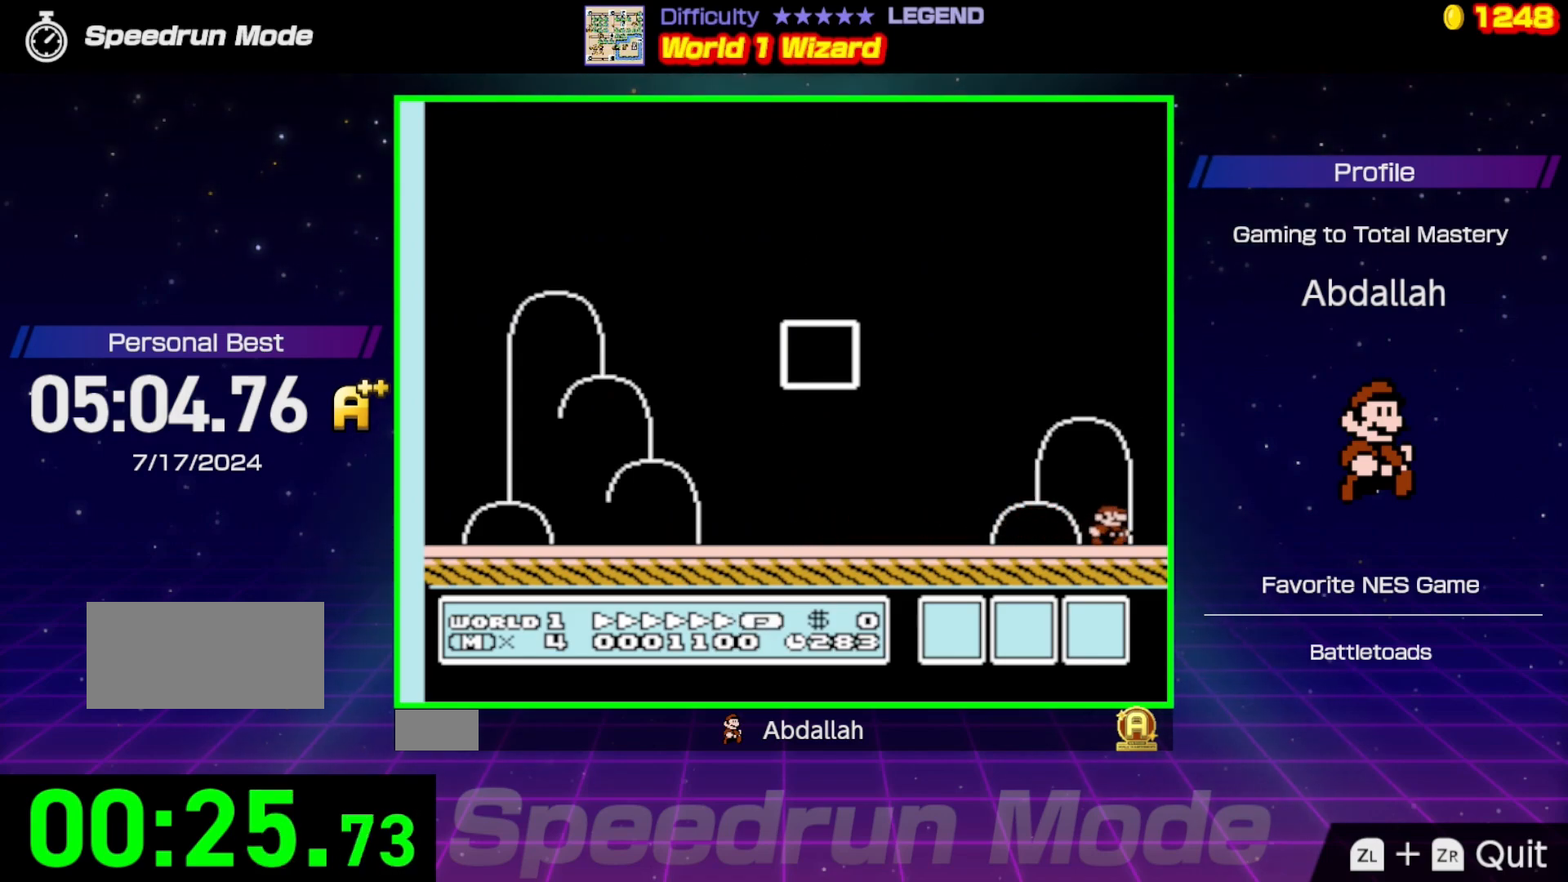
{"buttons": [], "events": []}
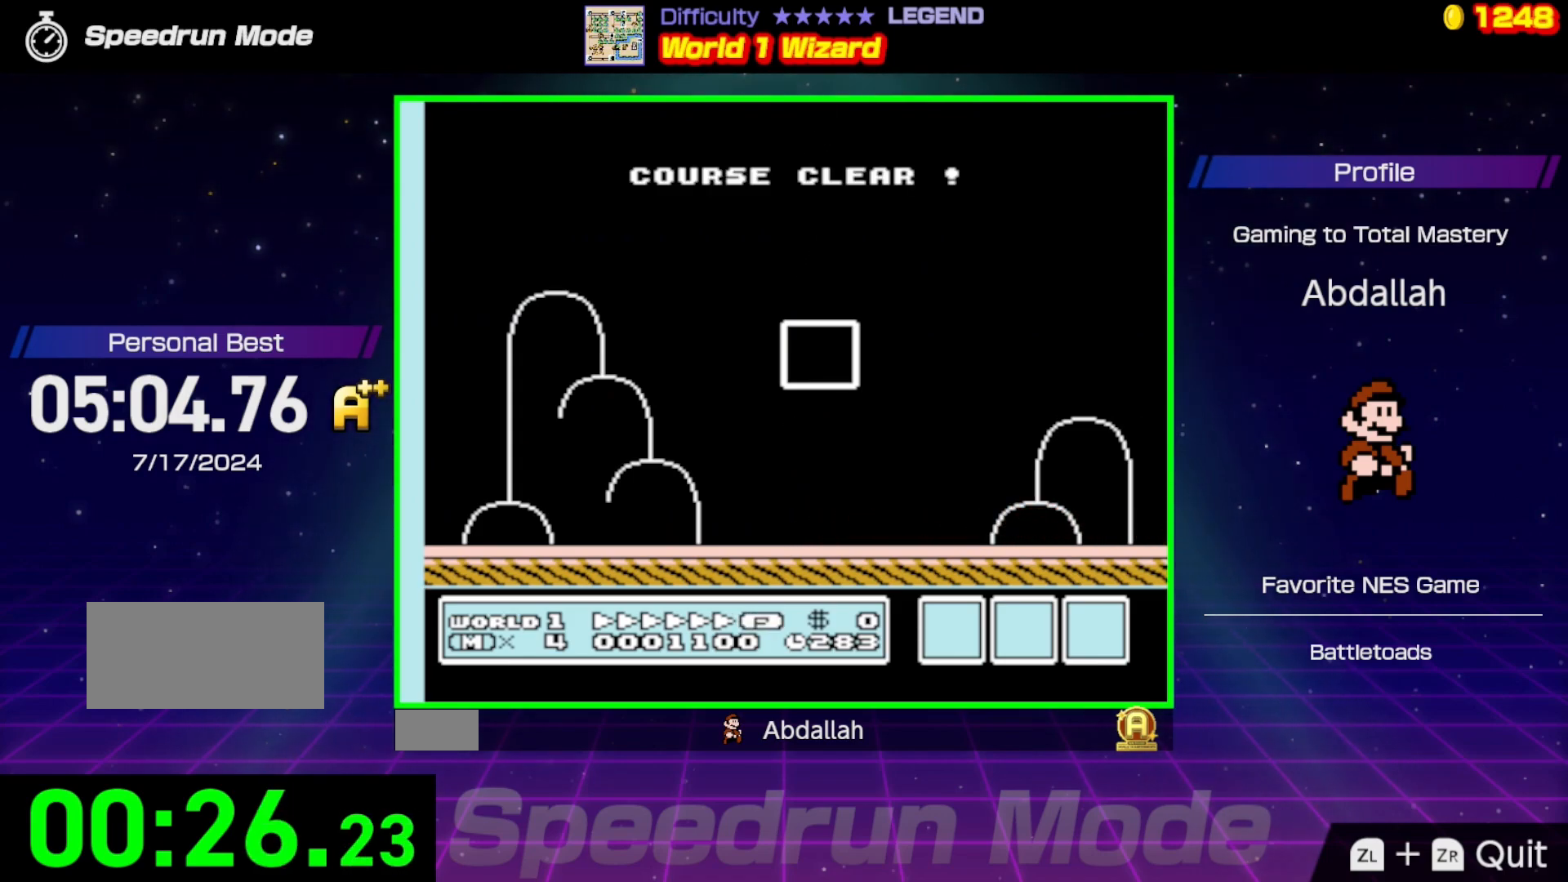
{"buttons": [], "events": []}
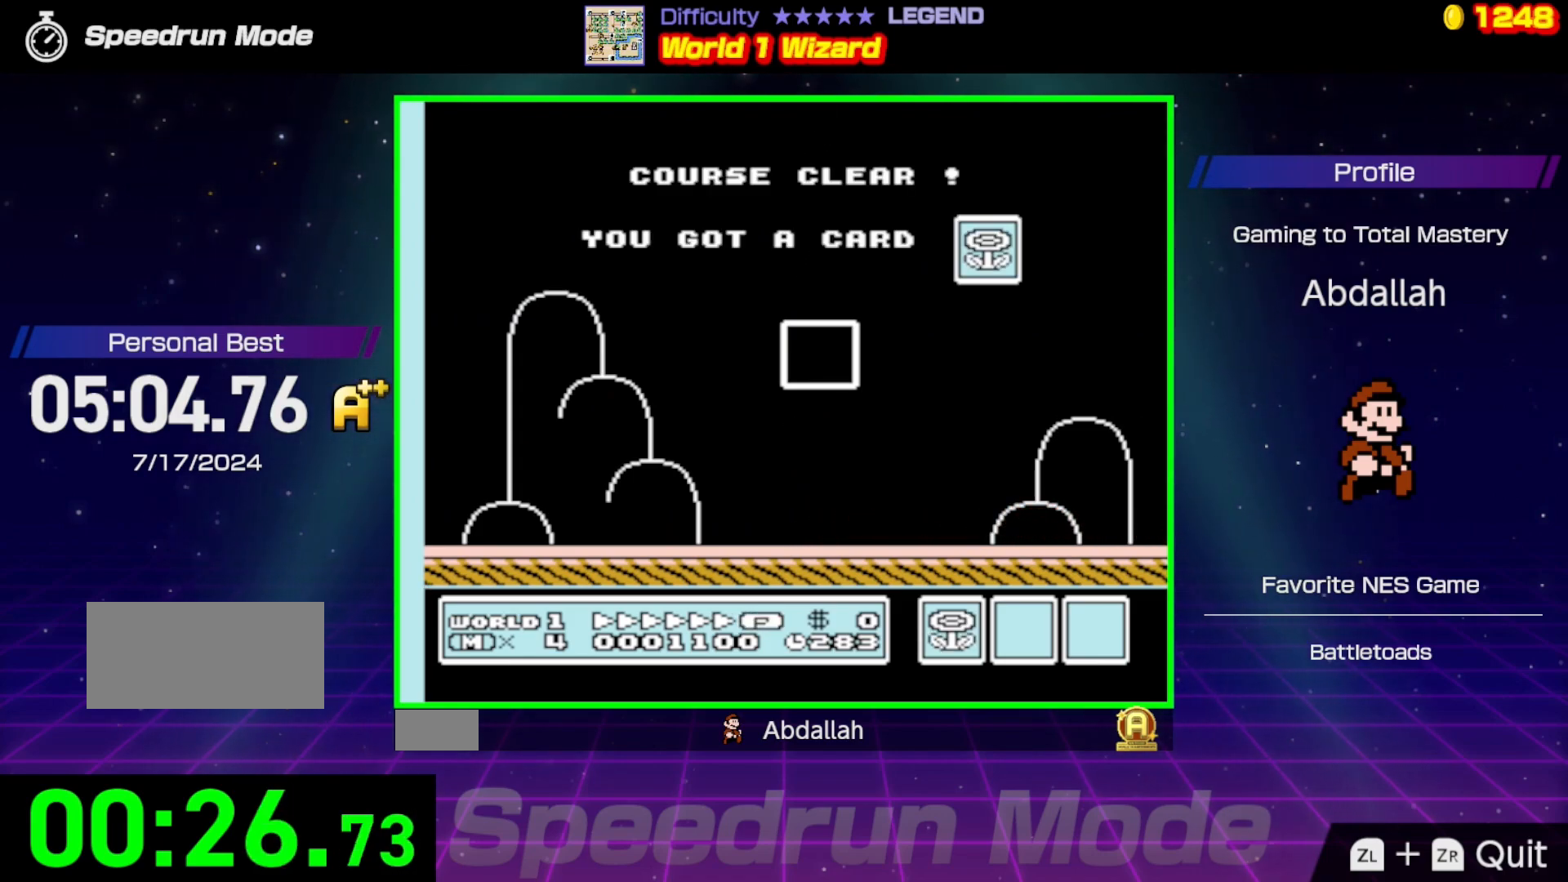
{"buttons": [], "events": []}
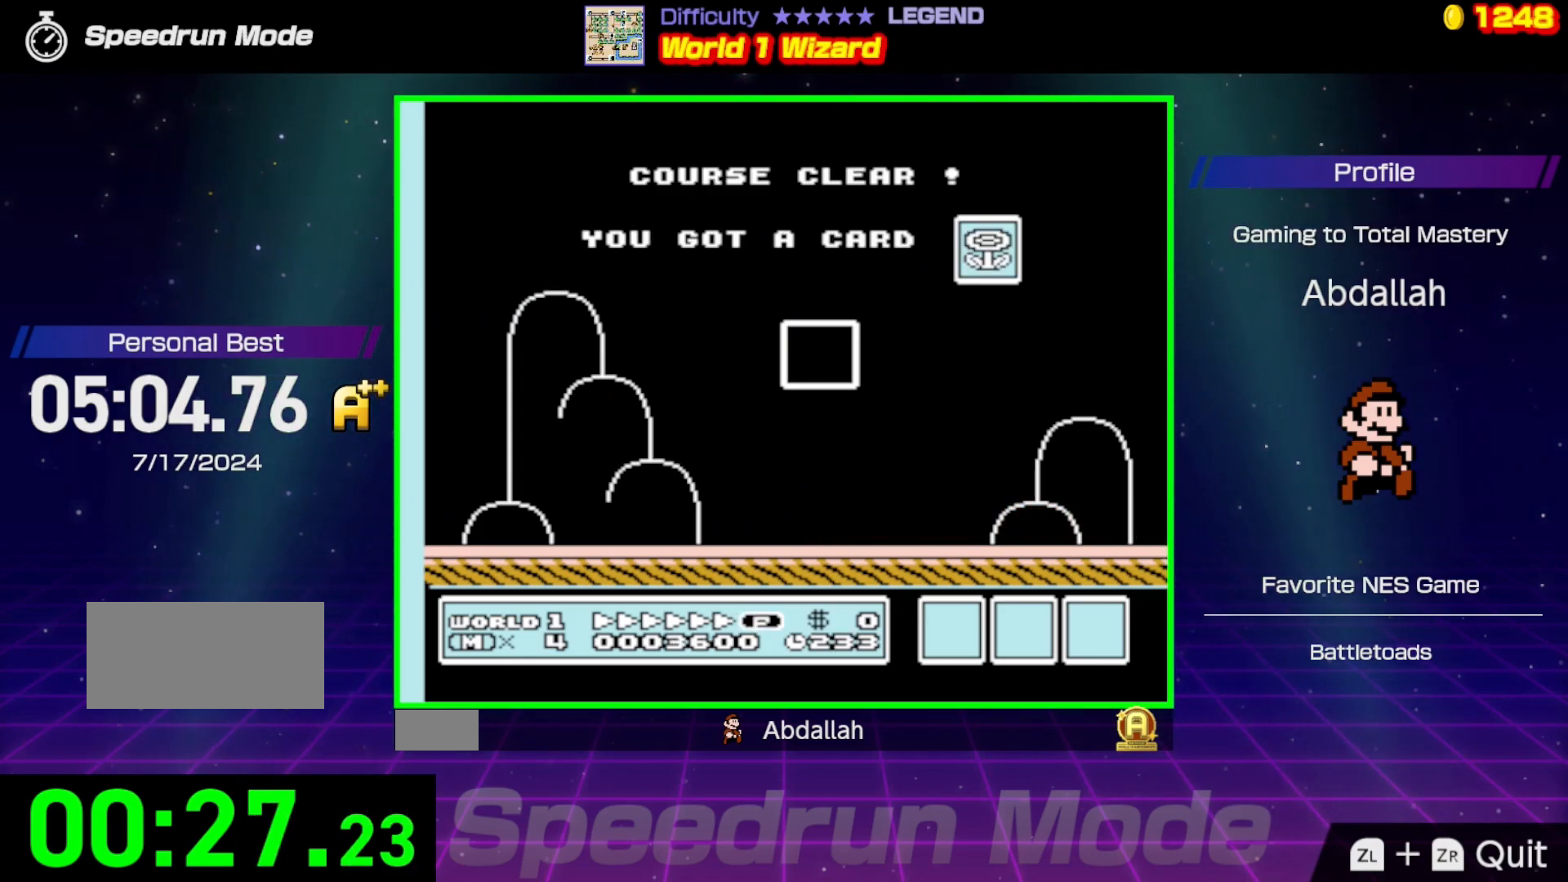
{"buttons": [], "events": [[433, "DPAD_RIGHT", "down"], [500, "DPAD_RIGHT", "up"]]}
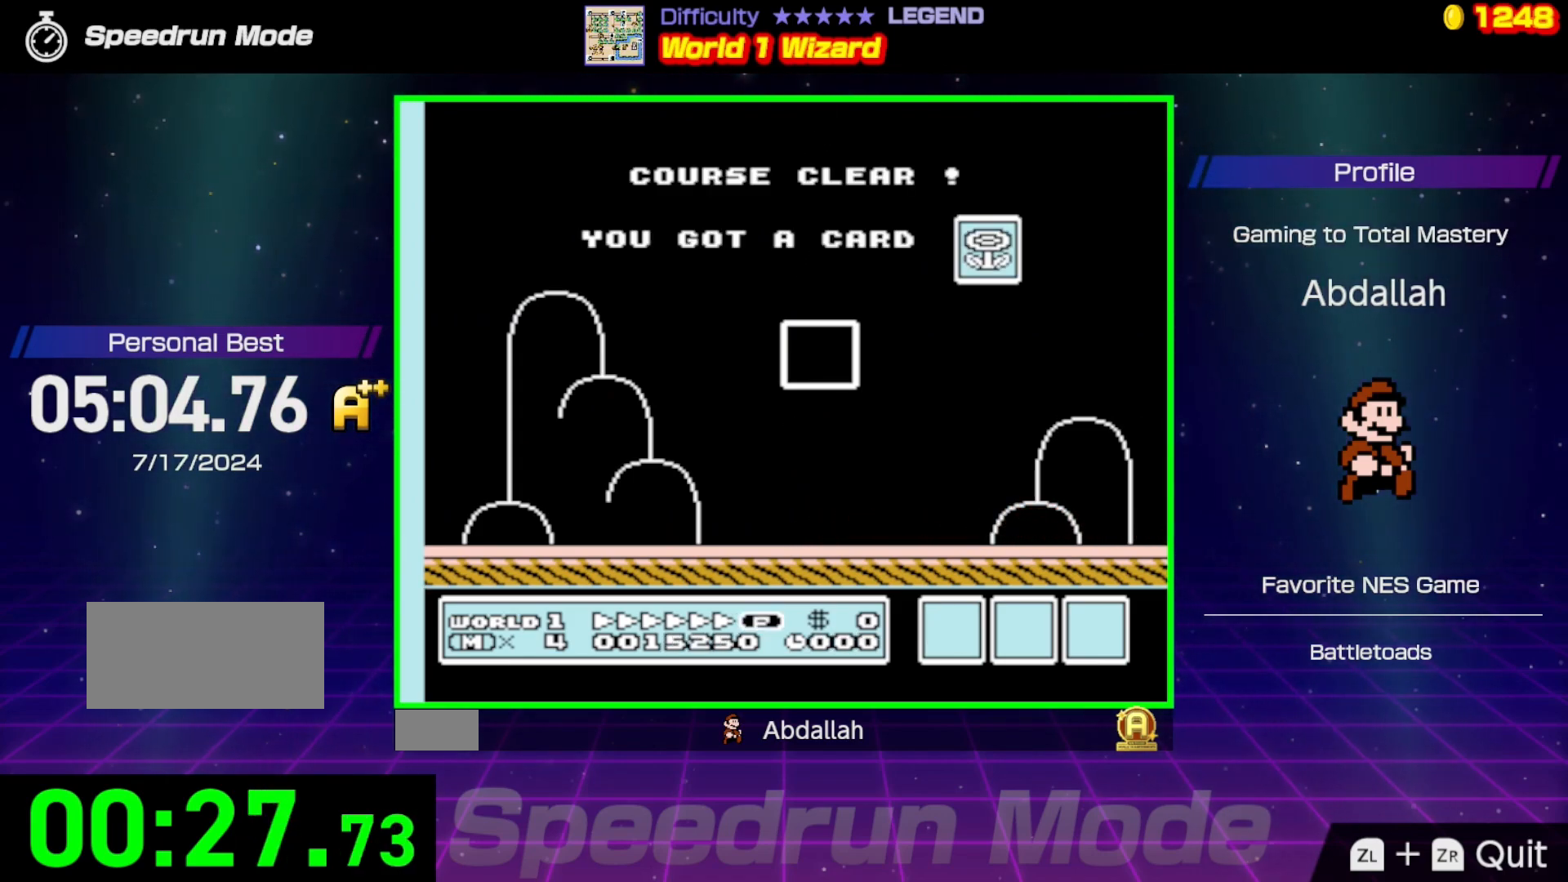
{"buttons": ["DPAD_RIGHT"], "events": [[100, "DPAD_RIGHT", "down"], [217, "DPAD_RIGHT", "up"], [283, "DPAD_RIGHT", "down"], [400, "DPAD_RIGHT", "up"], [483, "DPAD_RIGHT", "down"]]}
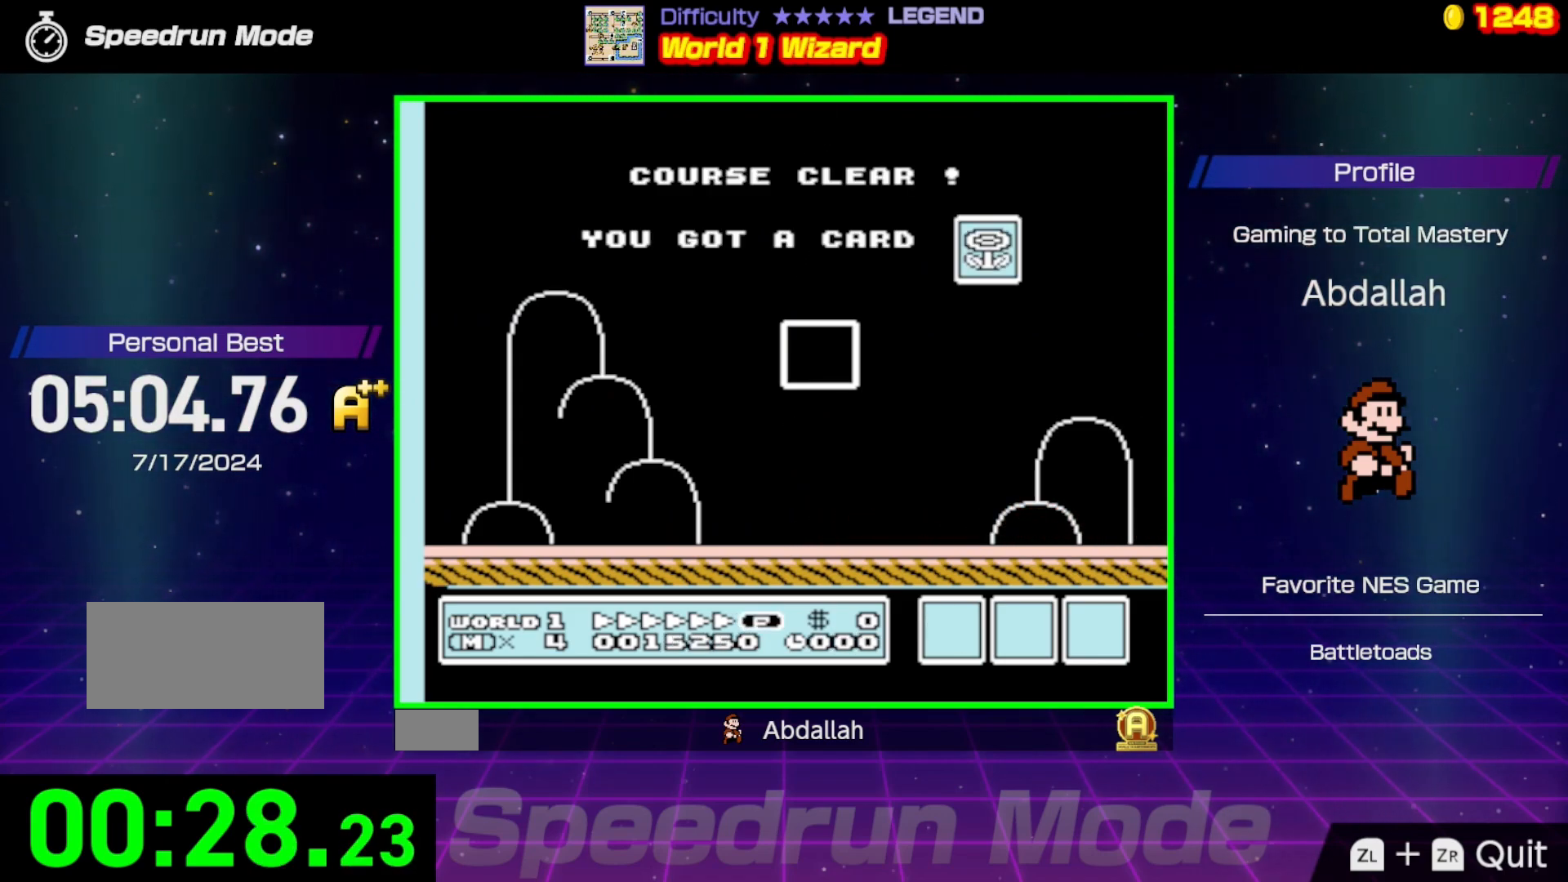
{"buttons": [], "events": [[83, "DPAD_RIGHT", "up"], [183, "DPAD_RIGHT", "down"], [283, "DPAD_RIGHT", "up"], [367, "DPAD_RIGHT", "down"], [450, "DPAD_RIGHT", "up"]]}
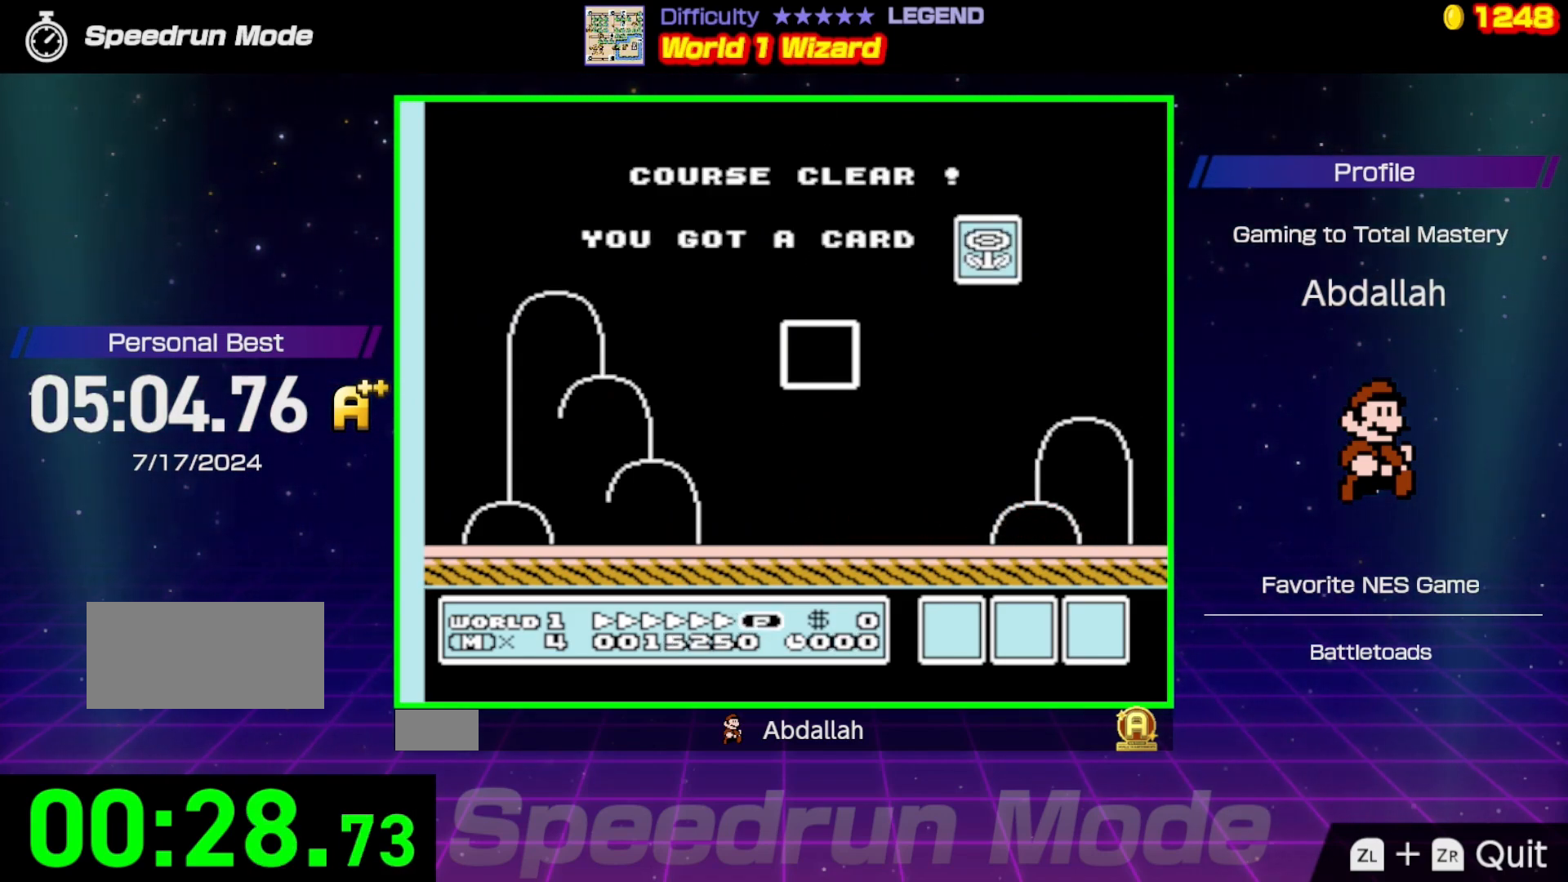
{"buttons": [], "events": [[33, "DPAD_RIGHT", "down"], [133, "DPAD_RIGHT", "up"], [217, "DPAD_RIGHT", "down"], [317, "DPAD_RIGHT", "up"], [400, "DPAD_RIGHT", "down"], [483, "DPAD_RIGHT", "up"]]}
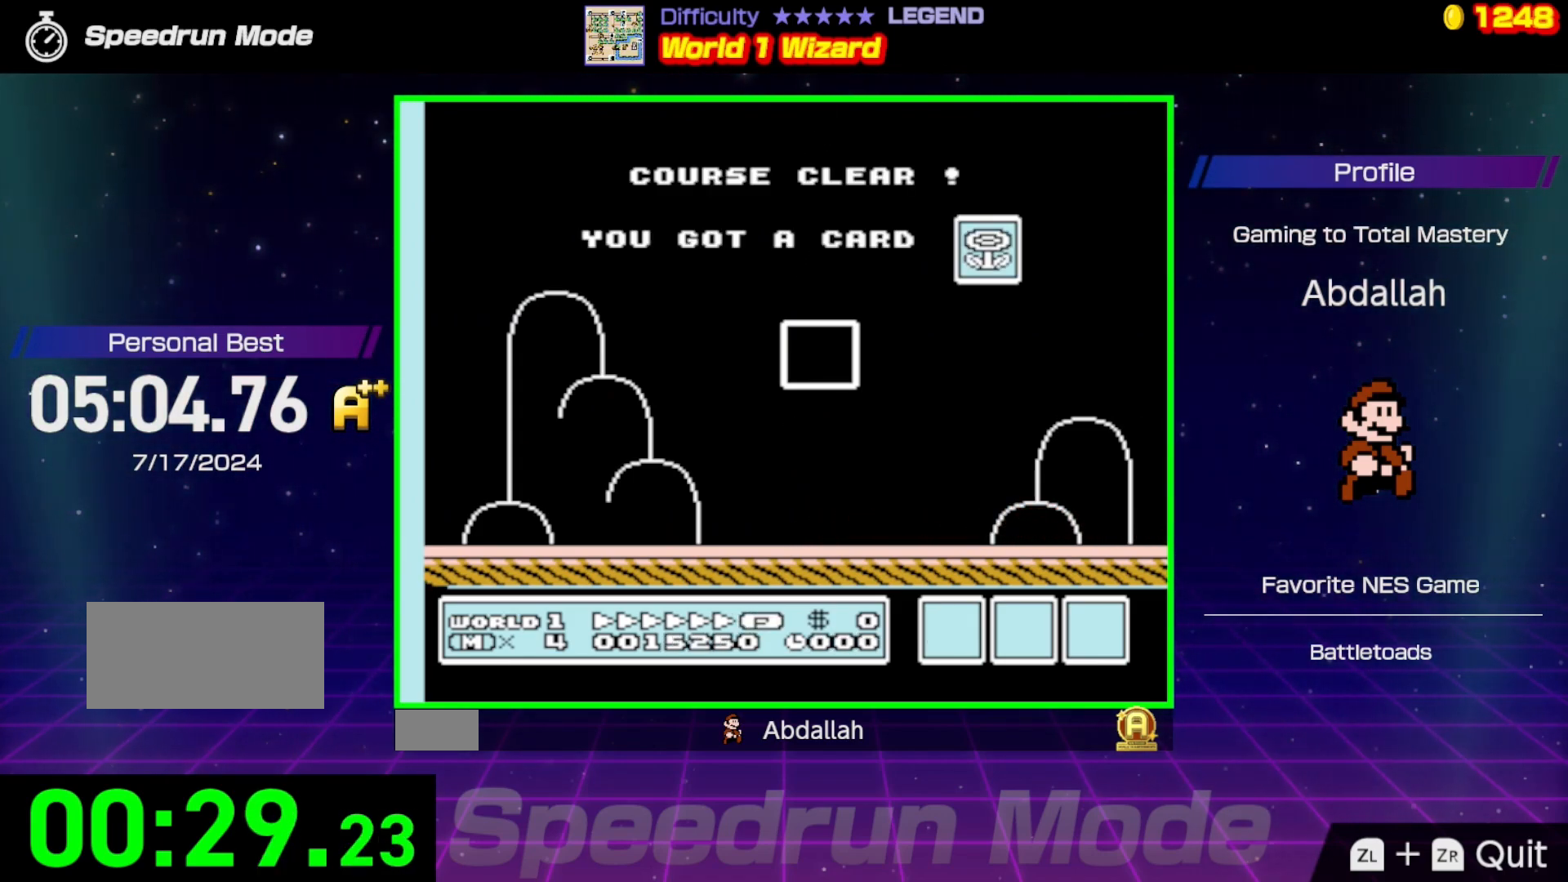
{"buttons": ["DPAD_RIGHT"], "events": [[67, "DPAD_RIGHT", "down"], [167, "DPAD_RIGHT", "up"], [250, "DPAD_RIGHT", "down"], [350, "DPAD_RIGHT", "up"], [433, "DPAD_RIGHT", "down"]]}
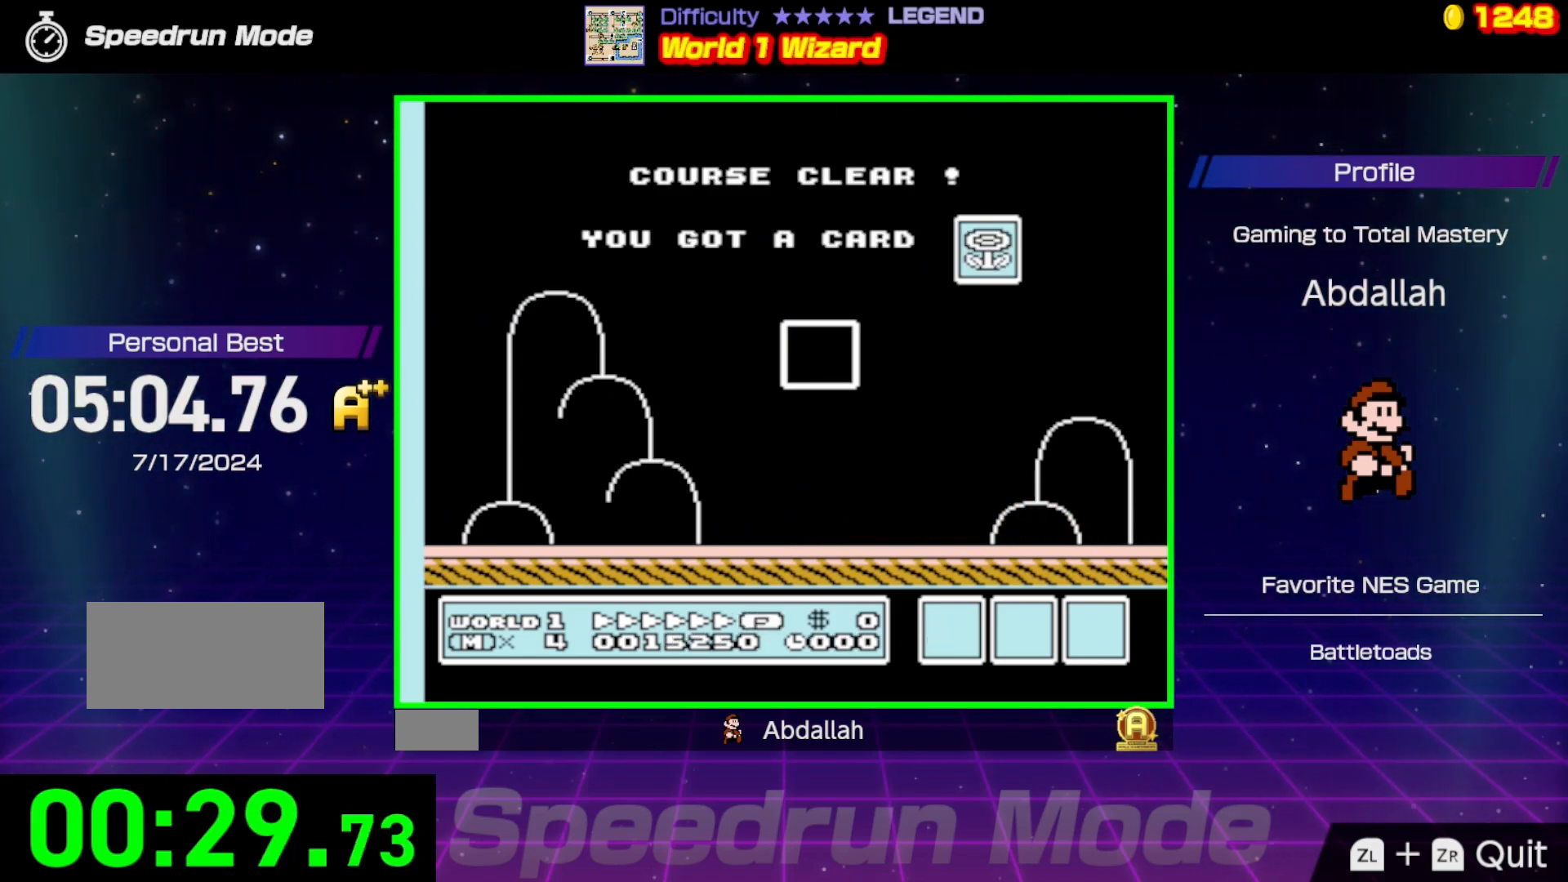
{"buttons": ["DPAD_RIGHT"], "events": [[17, "DPAD_RIGHT", "up"], [117, "DPAD_RIGHT", "down"], [217, "DPAD_RIGHT", "up"], [283, "DPAD_RIGHT", "down"], [383, "DPAD_RIGHT", "up"], [467, "DPAD_RIGHT", "down"]]}
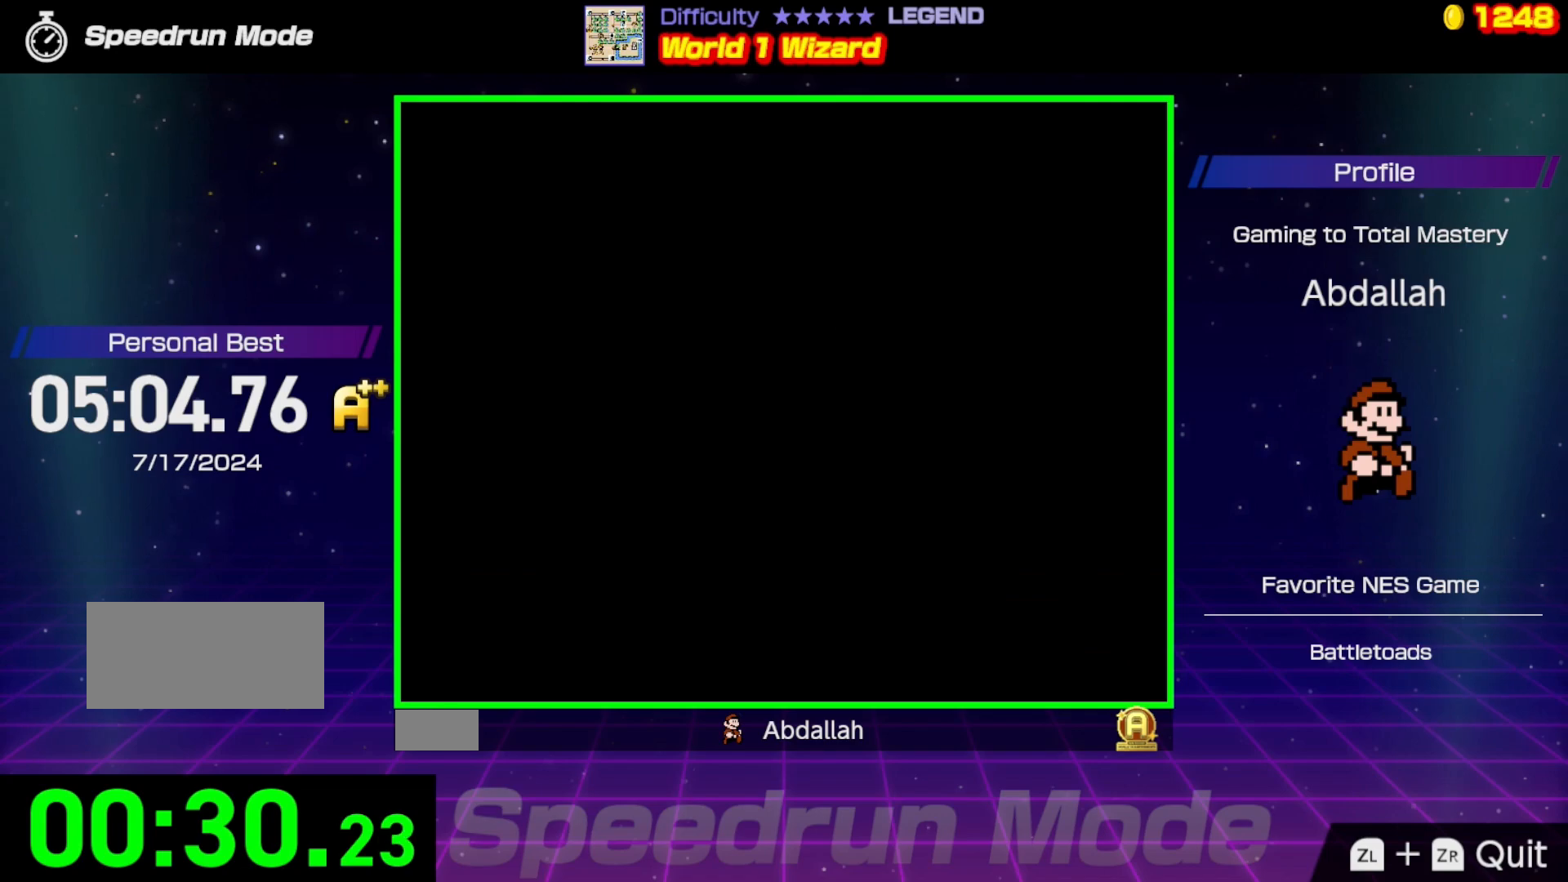
{"buttons": ["DPAD_RIGHT"], "events": [[50, "DPAD_RIGHT", "up"], [133, "DPAD_RIGHT", "down"], [217, "DPAD_RIGHT", "up"], [317, "DPAD_RIGHT", "down"], [400, "DPAD_RIGHT", "up"], [483, "DPAD_RIGHT", "down"]]}
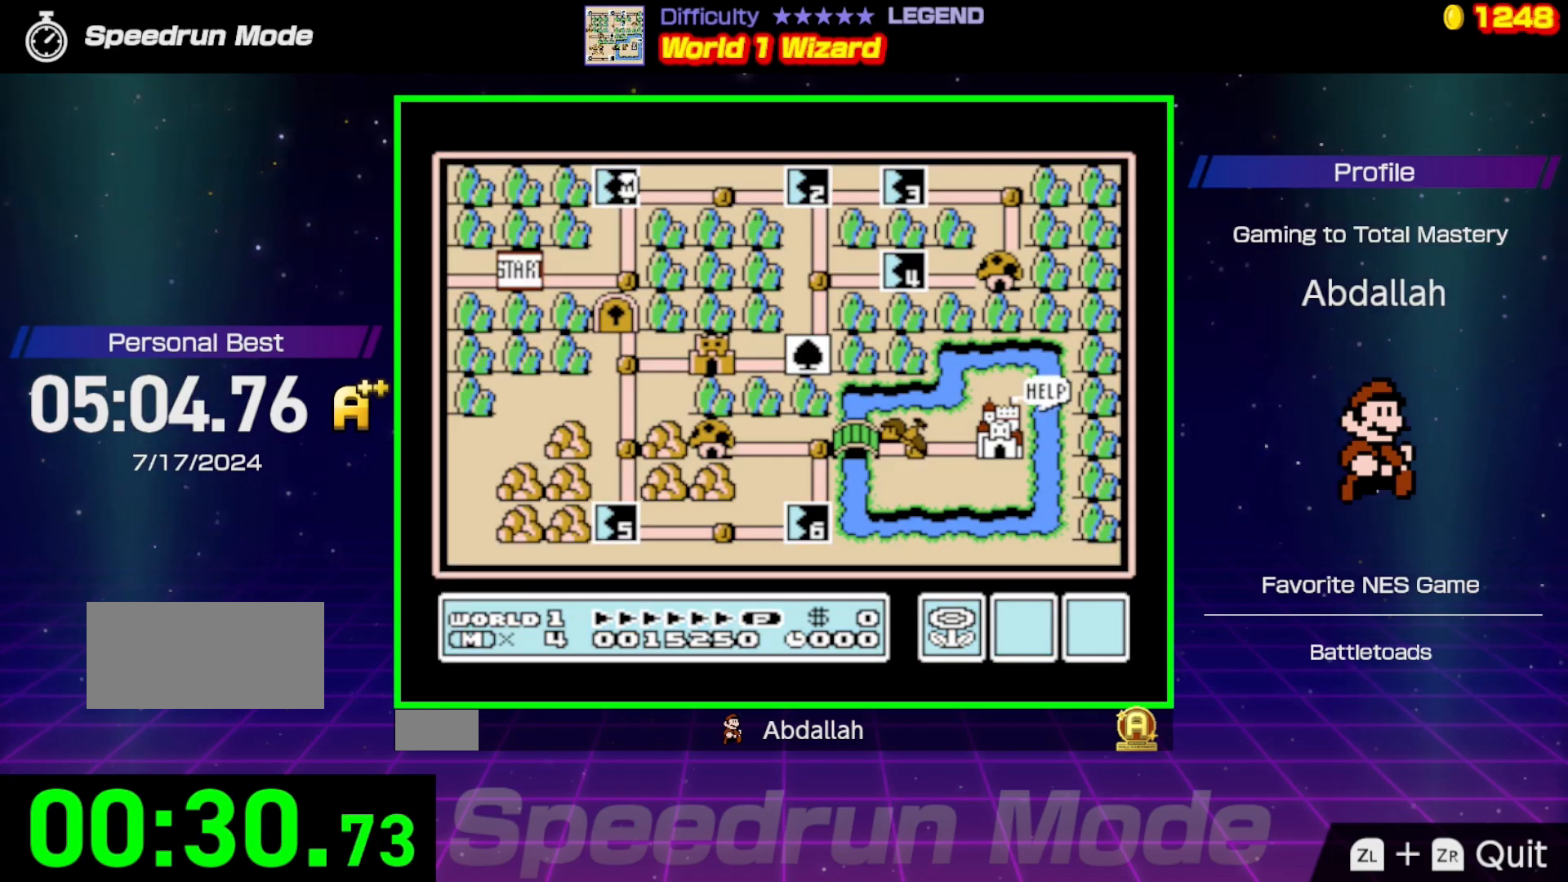
{"buttons": [], "events": [[100, "DPAD_RIGHT", "up"], [183, "DPAD_RIGHT", "down"], [267, "DPAD_RIGHT", "up"], [367, "DPAD_RIGHT", "down"], [450, "DPAD_RIGHT", "up"]]}
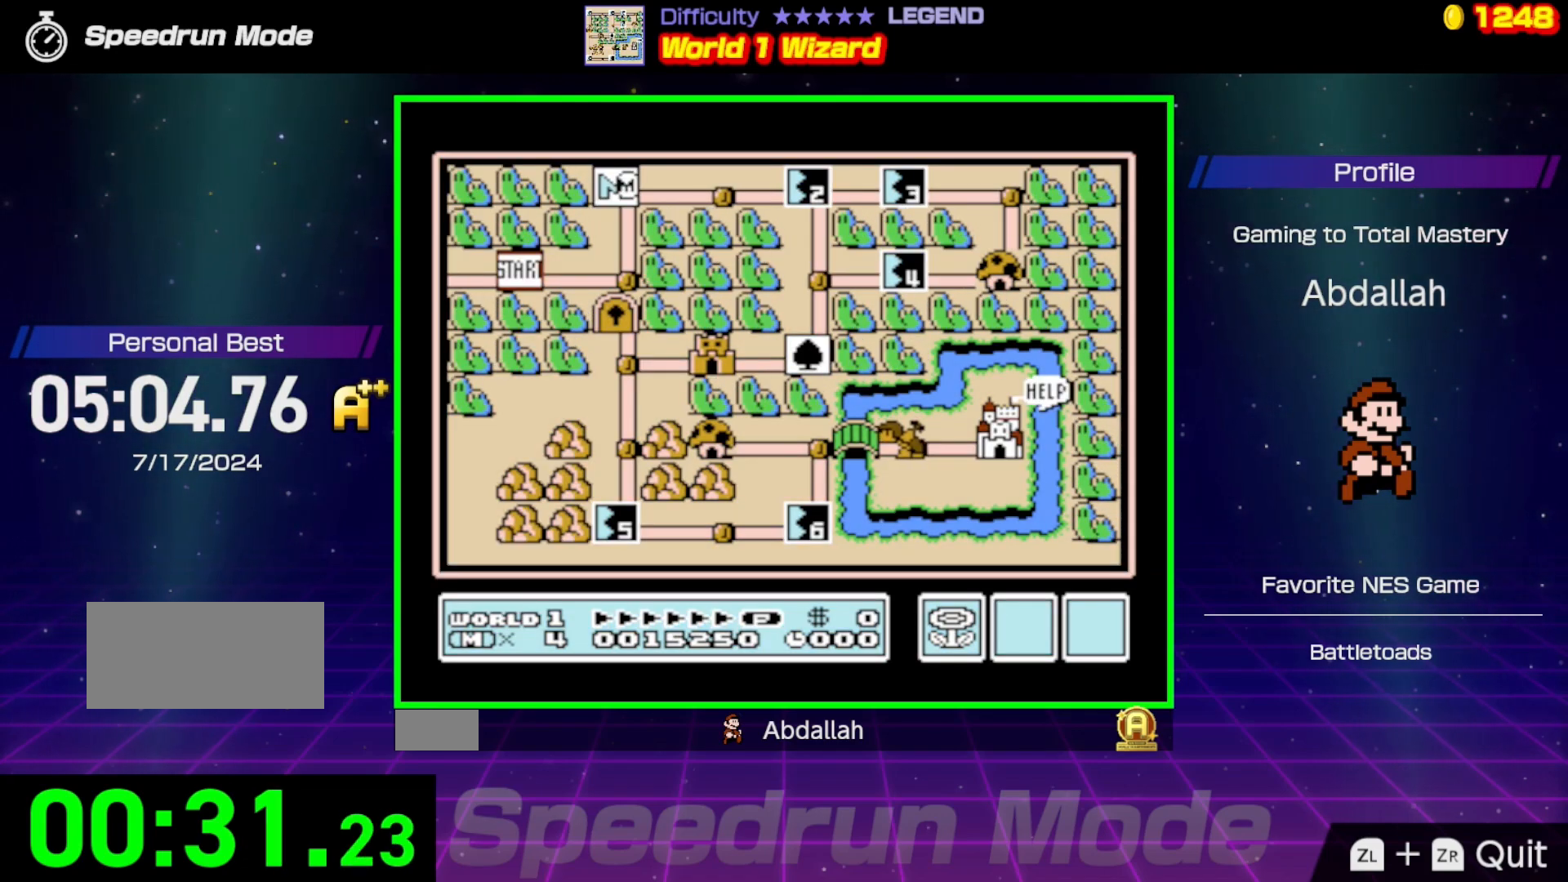
{"buttons": [], "events": [[33, "DPAD_RIGHT", "down"], [117, "DPAD_RIGHT", "up"], [217, "DPAD_RIGHT", "down"], [300, "DPAD_RIGHT", "up"], [400, "DPAD_RIGHT", "down"], [483, "DPAD_RIGHT", "up"]]}
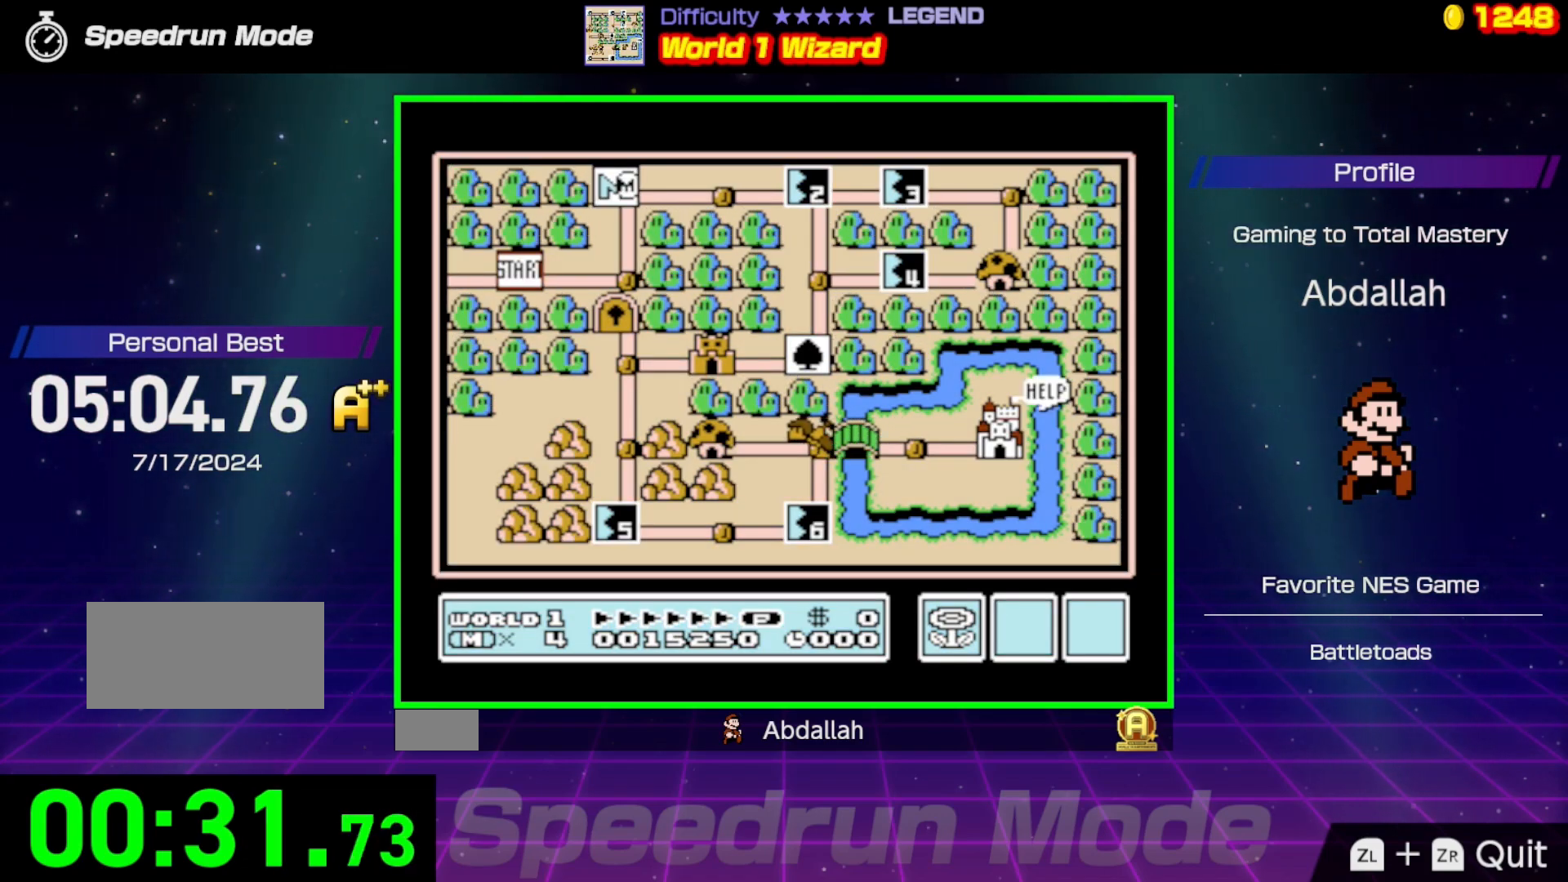
{"buttons": ["DPAD_RIGHT"], "events": [[67, "DPAD_RIGHT", "down"], [167, "DPAD_RIGHT", "up"], [250, "DPAD_RIGHT", "down"], [350, "DPAD_RIGHT", "up"], [417, "DPAD_RIGHT", "down"]]}
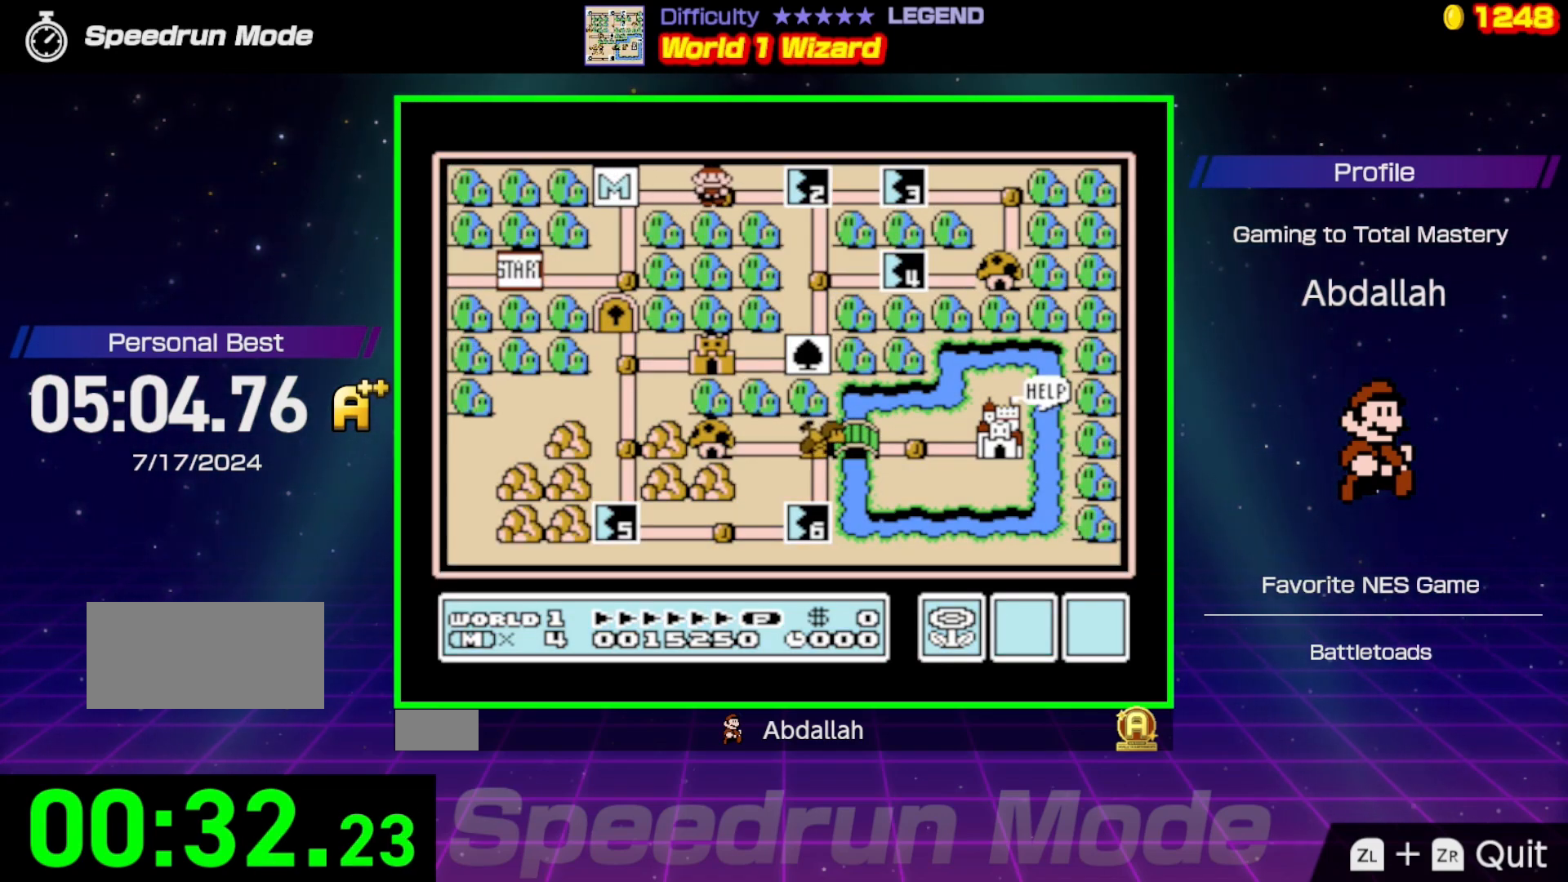
{"buttons": [], "events": [[17, "DPAD_RIGHT", "up"], [100, "DPAD_RIGHT", "down"], [217, "DPAD_RIGHT", "up"], [367, "A", "down"], [467, "A", "up"]]}
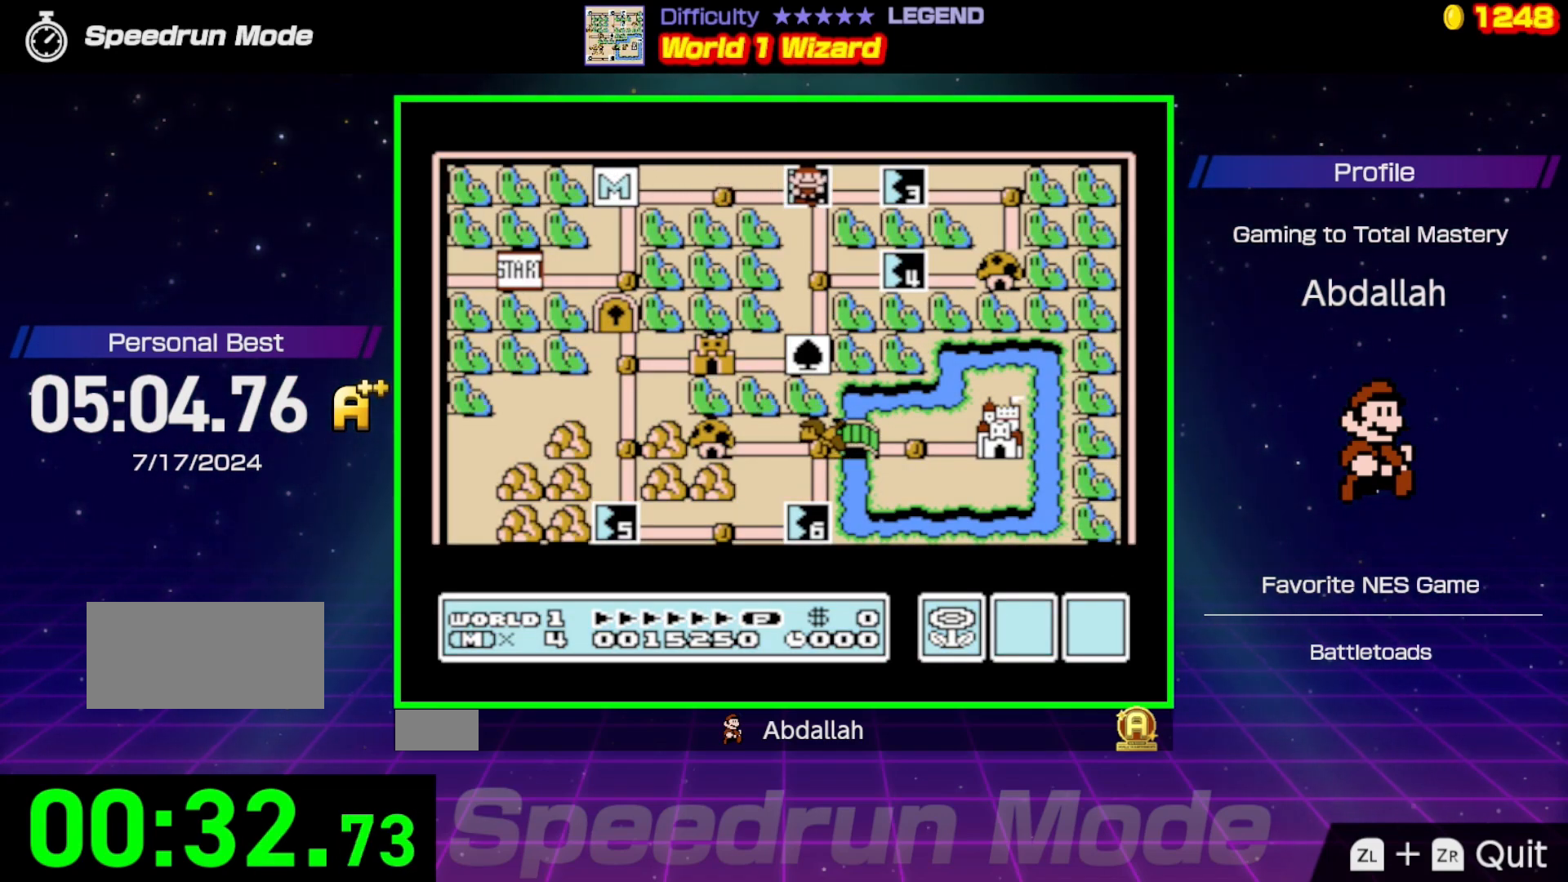
{"buttons": [], "events": [[50, "A", "down"], [167, "A", "up"], [217, "A", "down"], [317, "A", "up"], [367, "A", "down"], [467, "A", "up"]]}
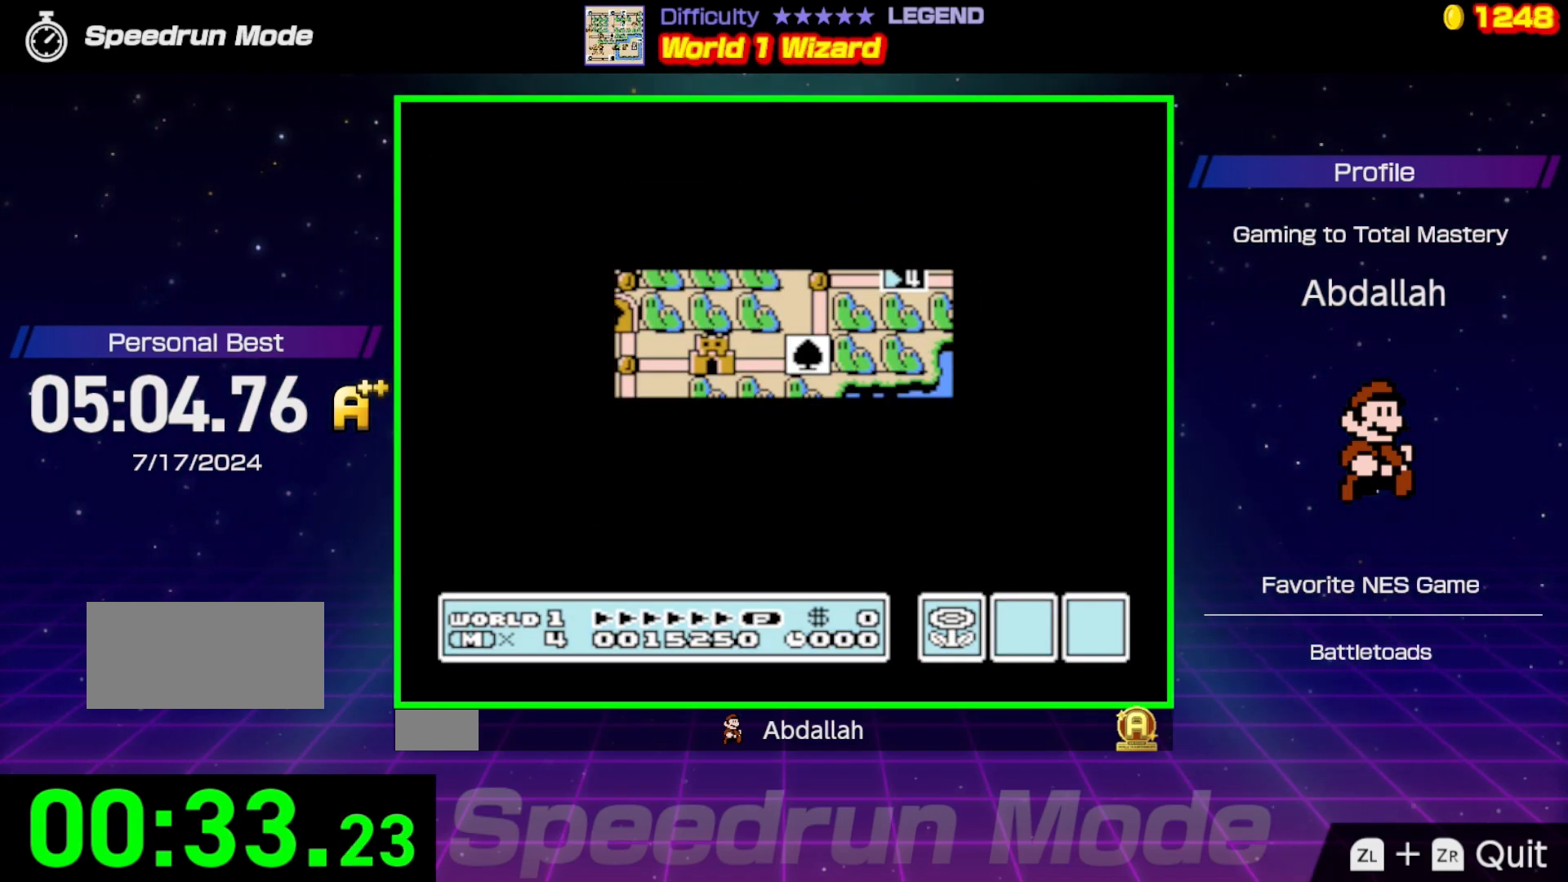
{"buttons": ["B", "DPAD_RIGHT"], "events": [[33, "B", "down"], [67, "DPAD_RIGHT", "down"]]}
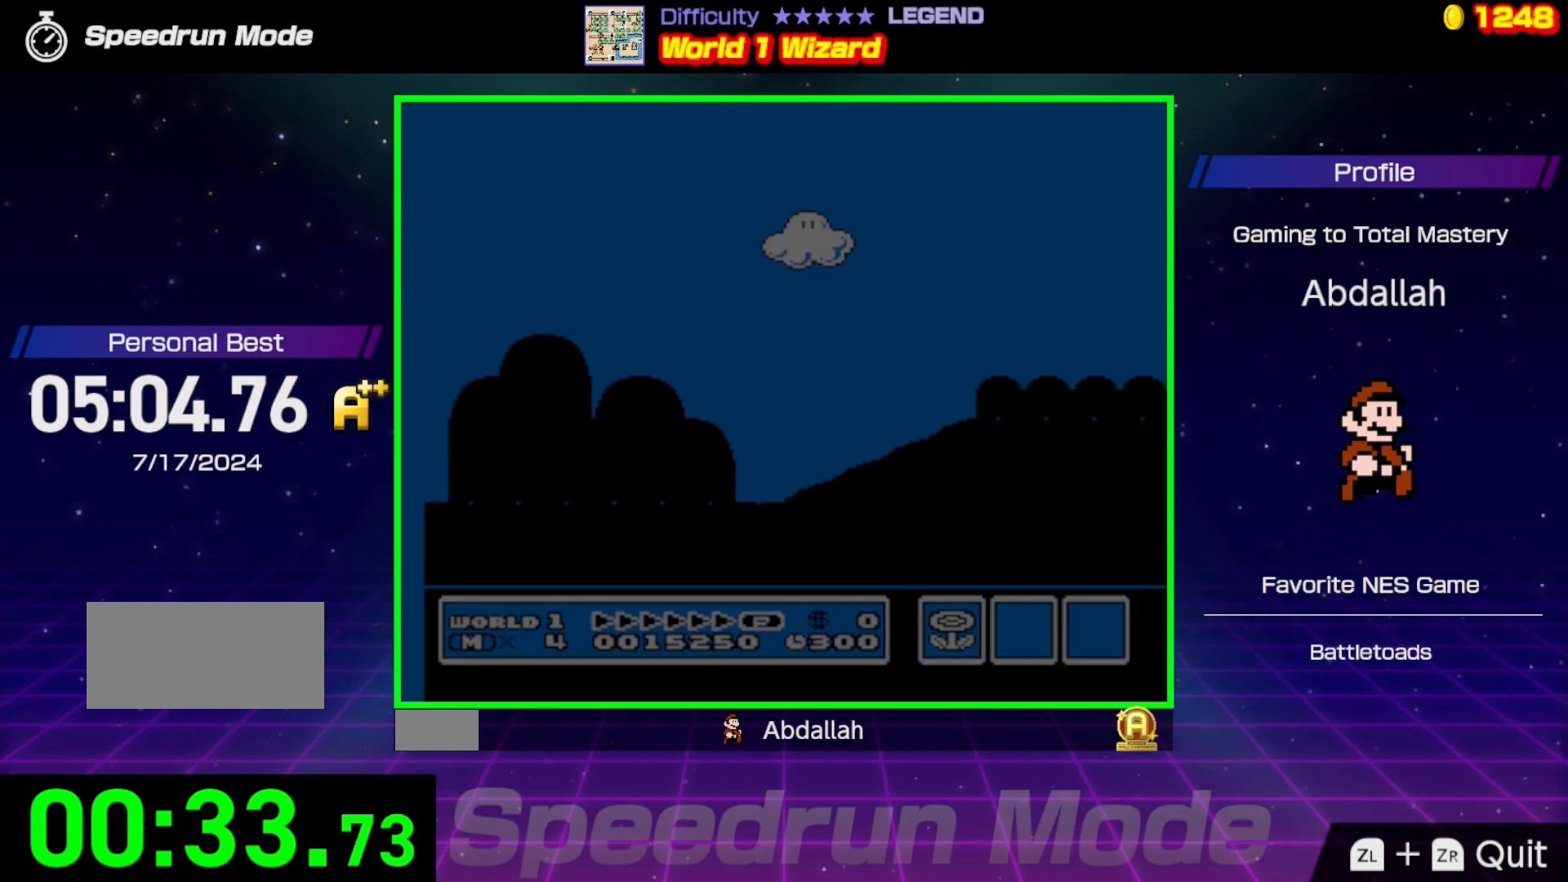
{"buttons": ["B", "DPAD_RIGHT"], "events": []}
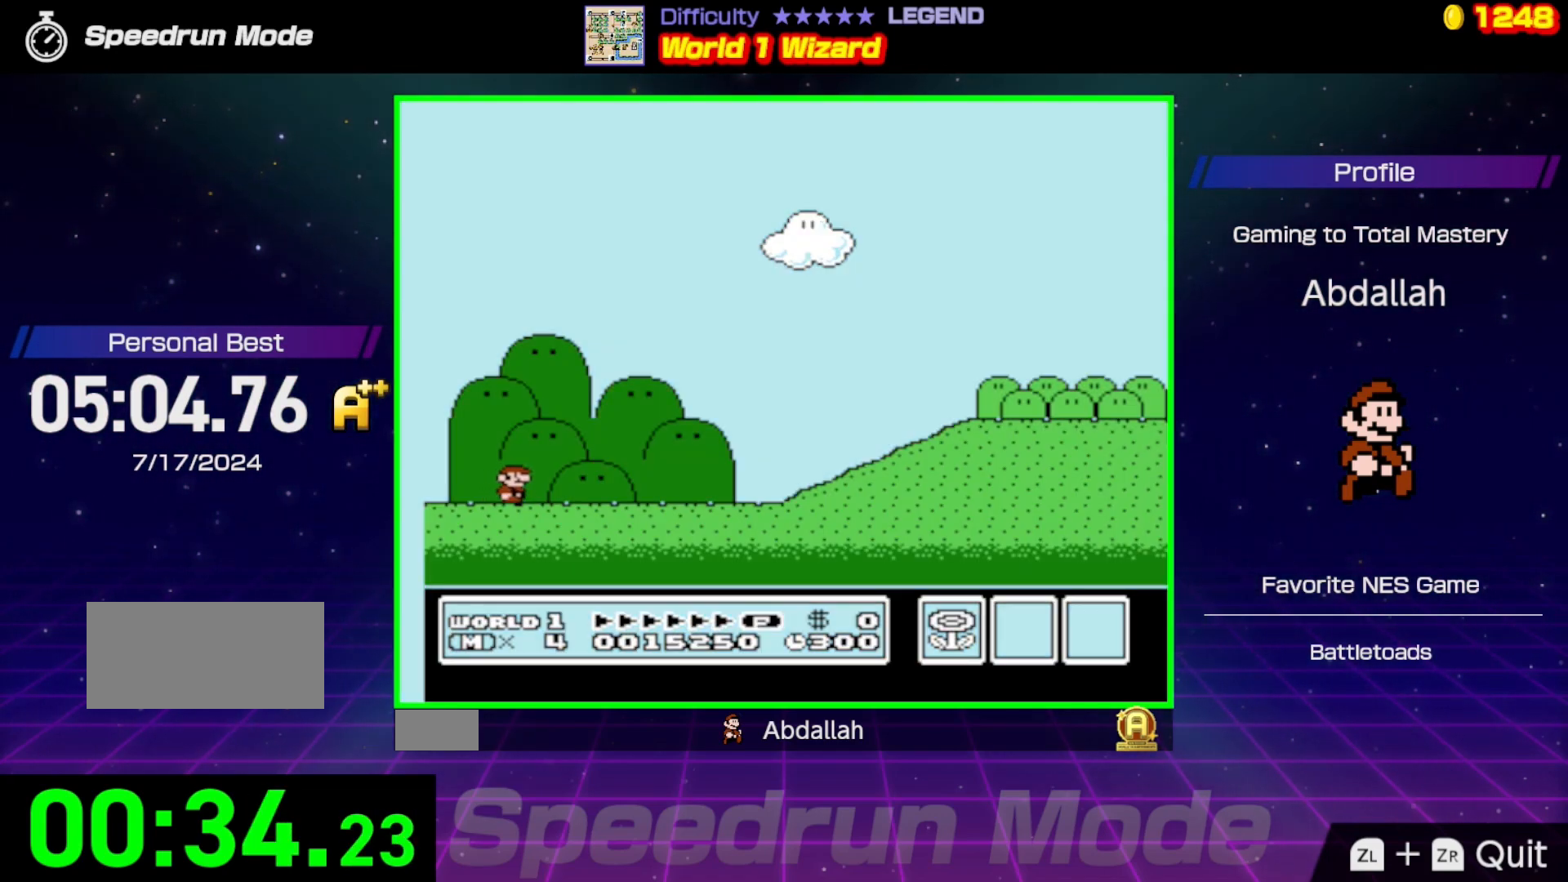
{"buttons": ["B", "DPAD_RIGHT"], "events": []}
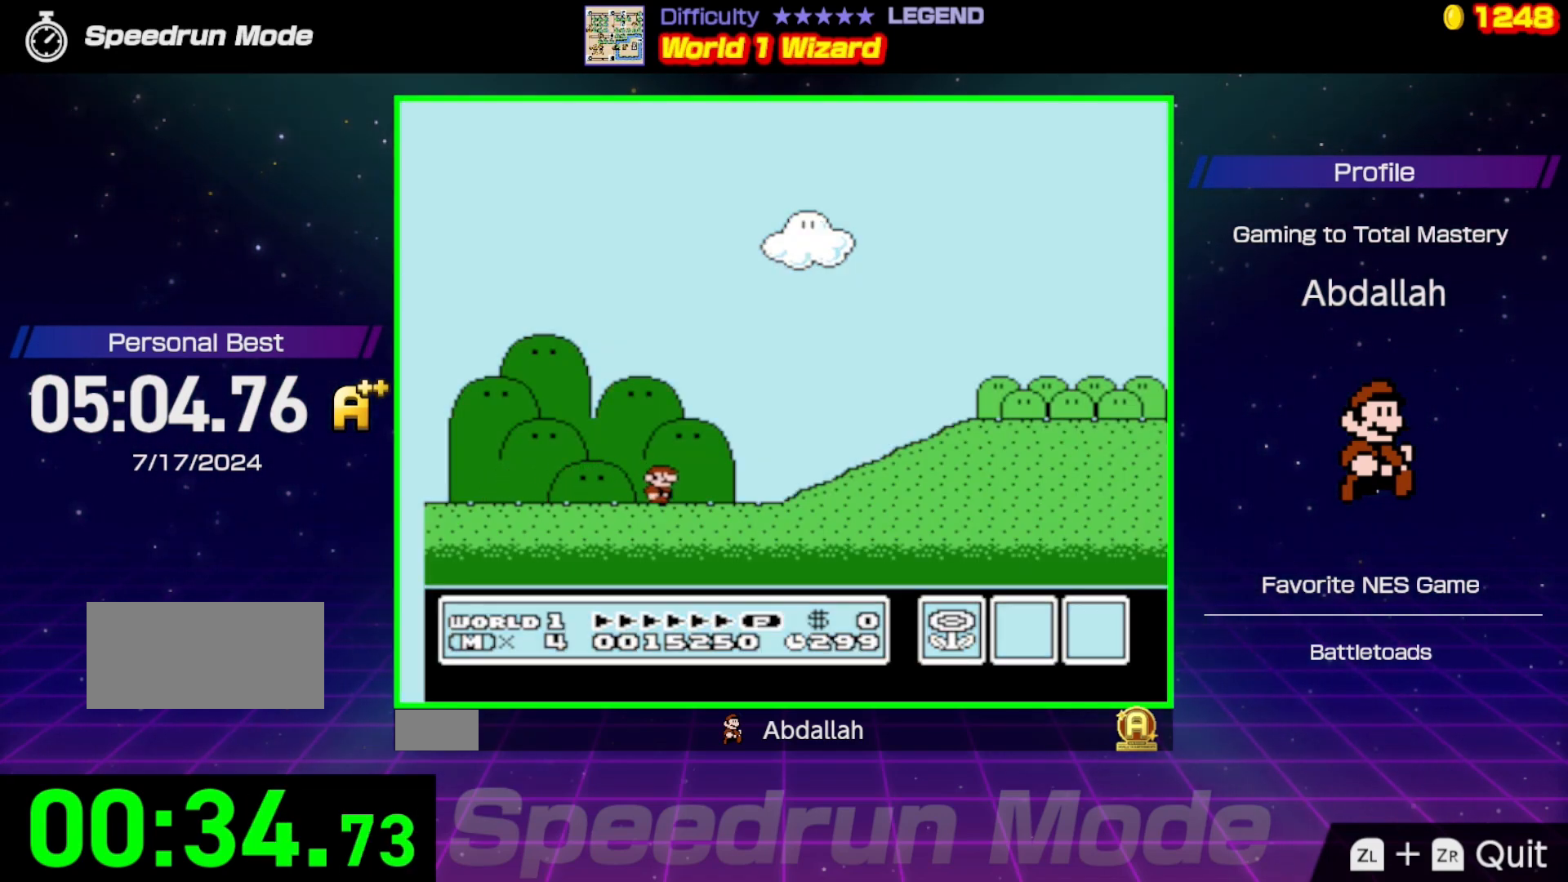
{"buttons": ["B", "DPAD_RIGHT"], "events": [[100, "A", "down"], [367, "A", "up"]]}
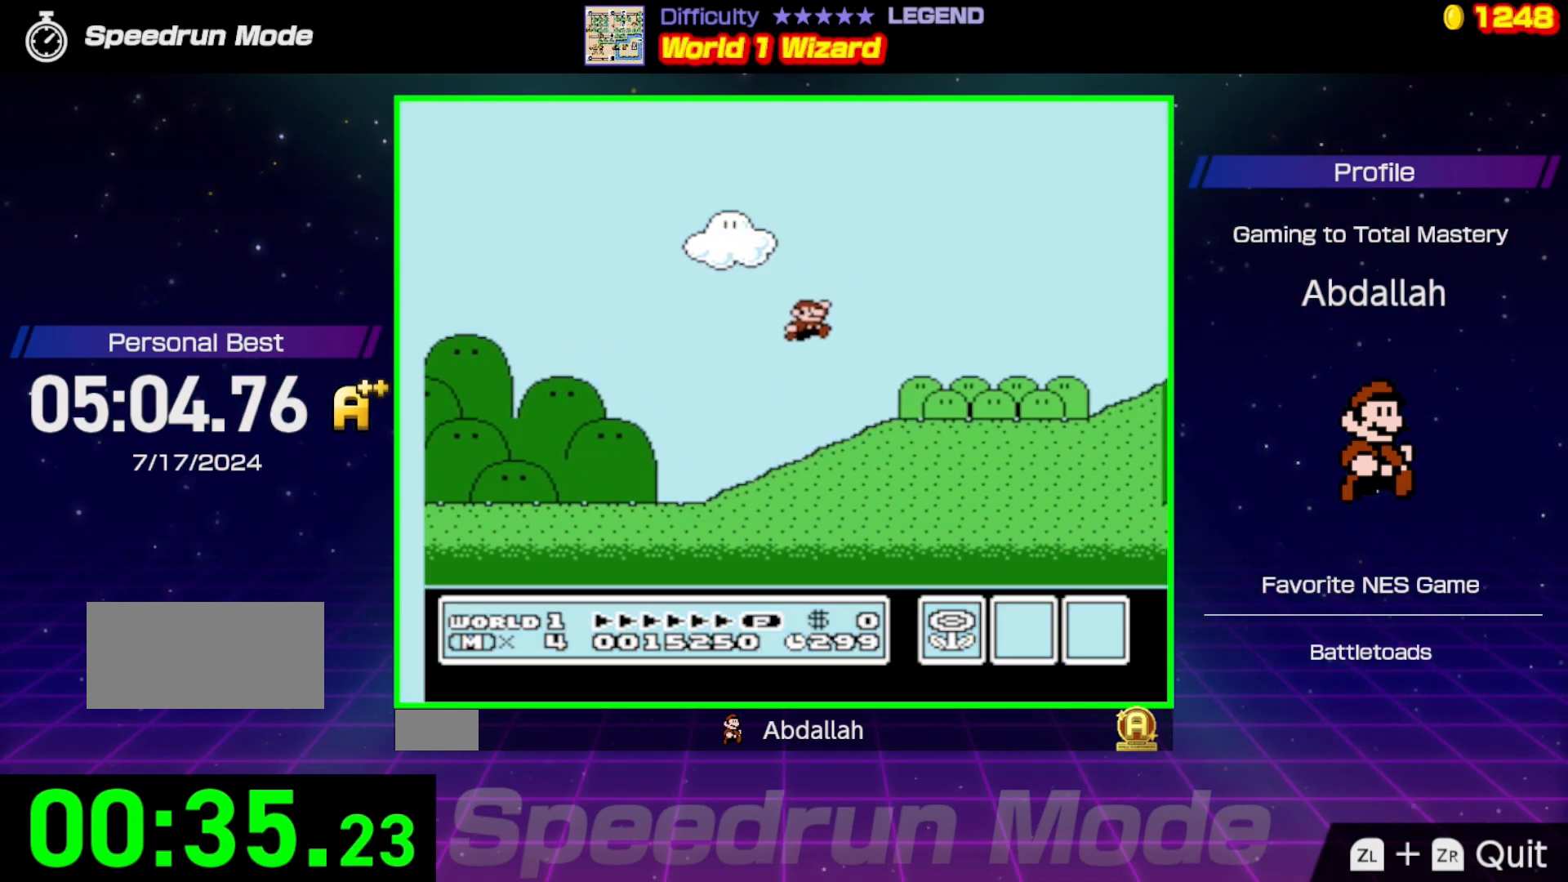
{"buttons": ["B", "DPAD_RIGHT"], "events": []}
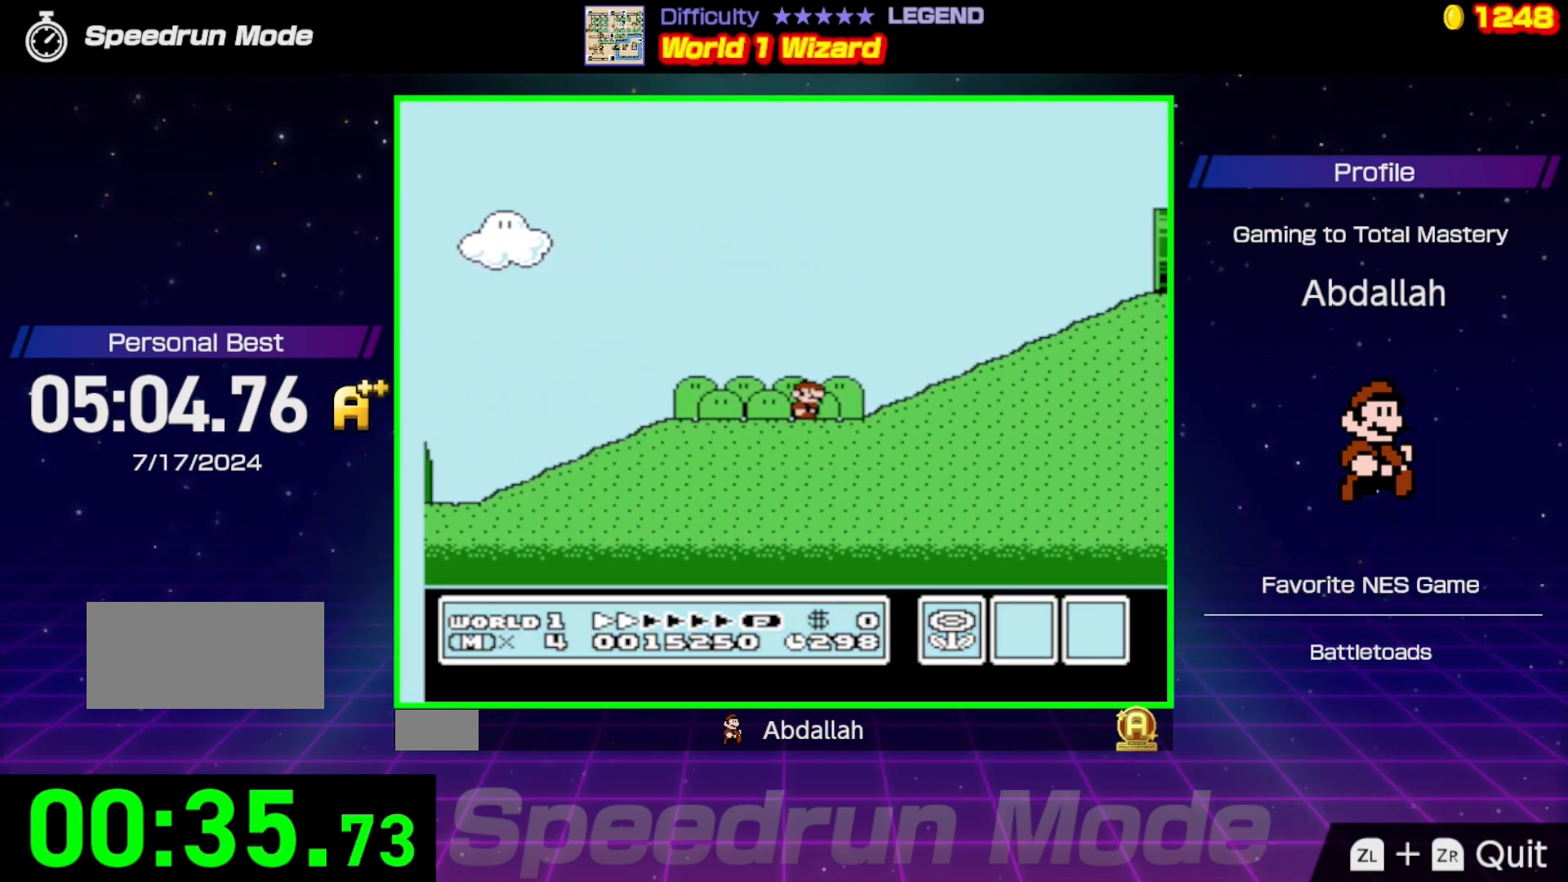
{"buttons": ["A", "B", "DPAD_RIGHT"], "events": [[67, "A", "down"]]}
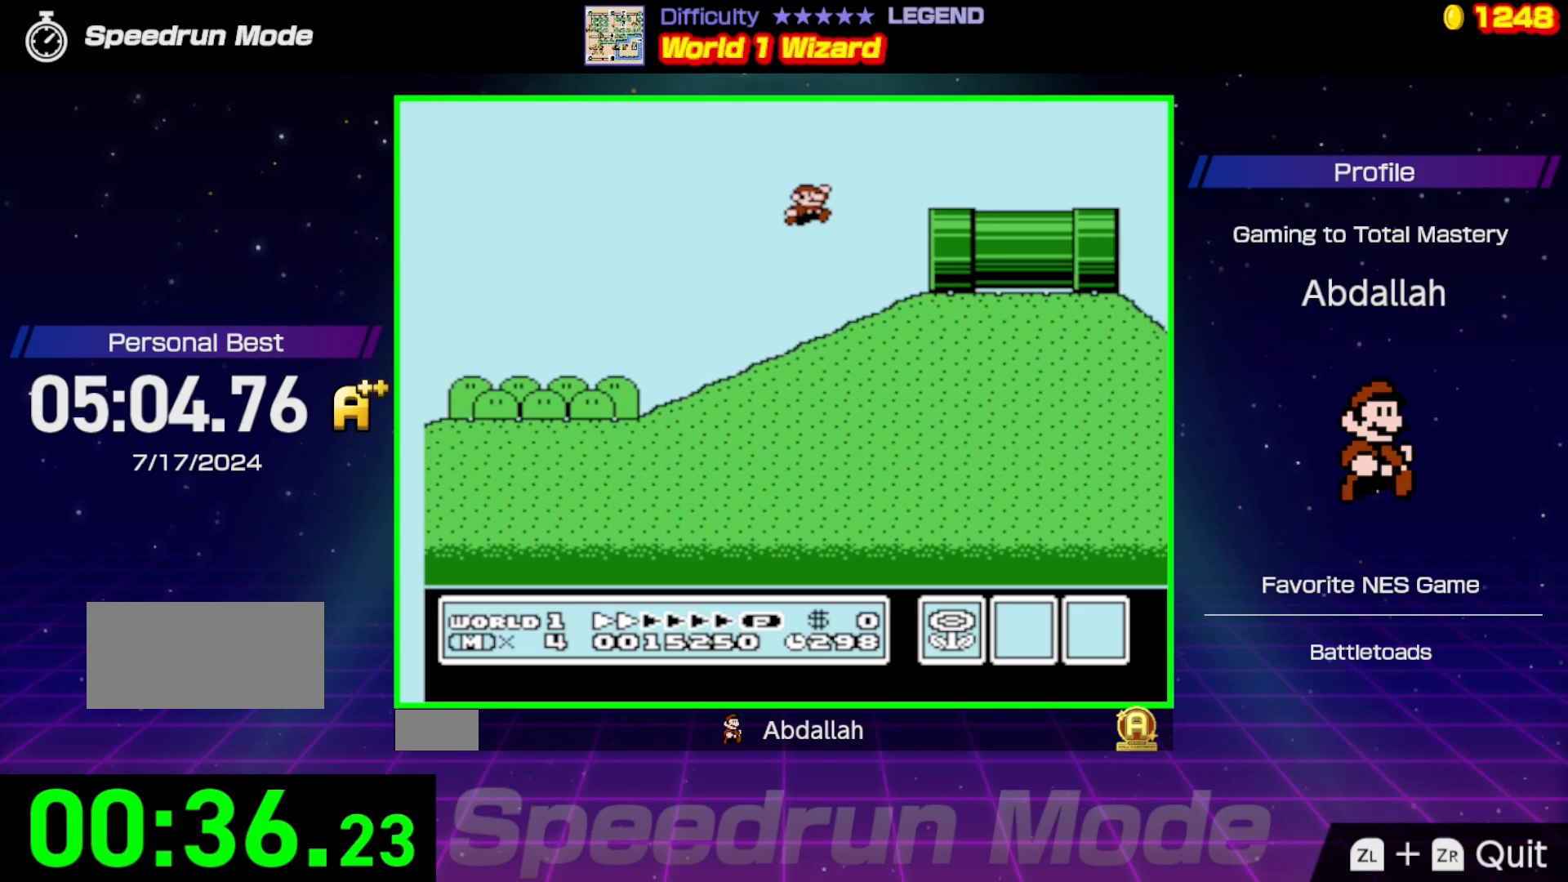
{"buttons": ["B", "DPAD_RIGHT"], "events": [[417, "A", "up"]]}